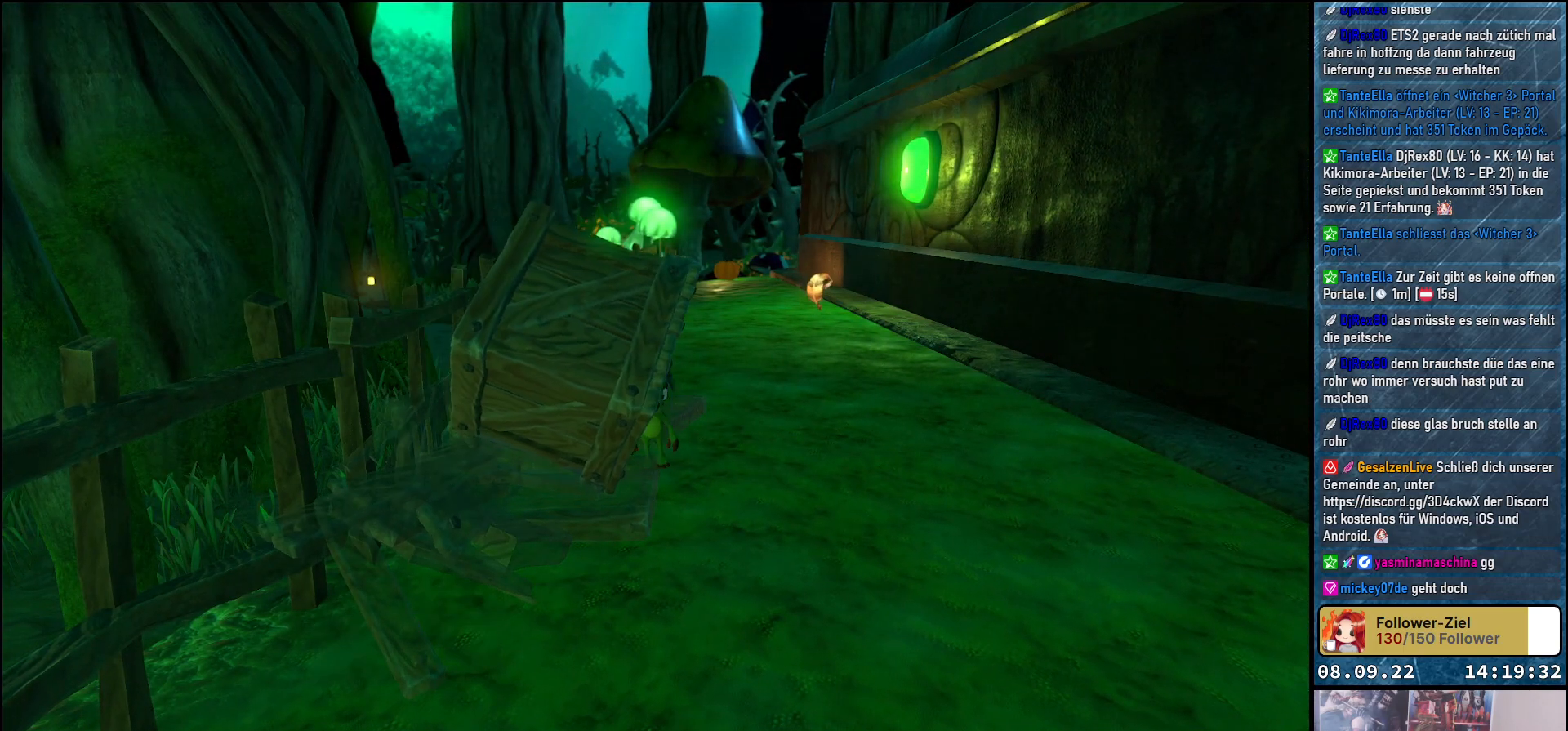
Gameplay with a controller (Xbox layout); each line is a JSON object with the inputs held at the frame after it. "events" lists button and stick changes between this image and that frame as [ms after this image, input, new state], when the widget could be followed in between.
{"buttons": [], "left_stick": "center", "right_stick": "center", "events": [[133, "X", "down"], [167, "left_stick", "down"], [233, "X", "up"], [383, "left_stick", "center"]]}
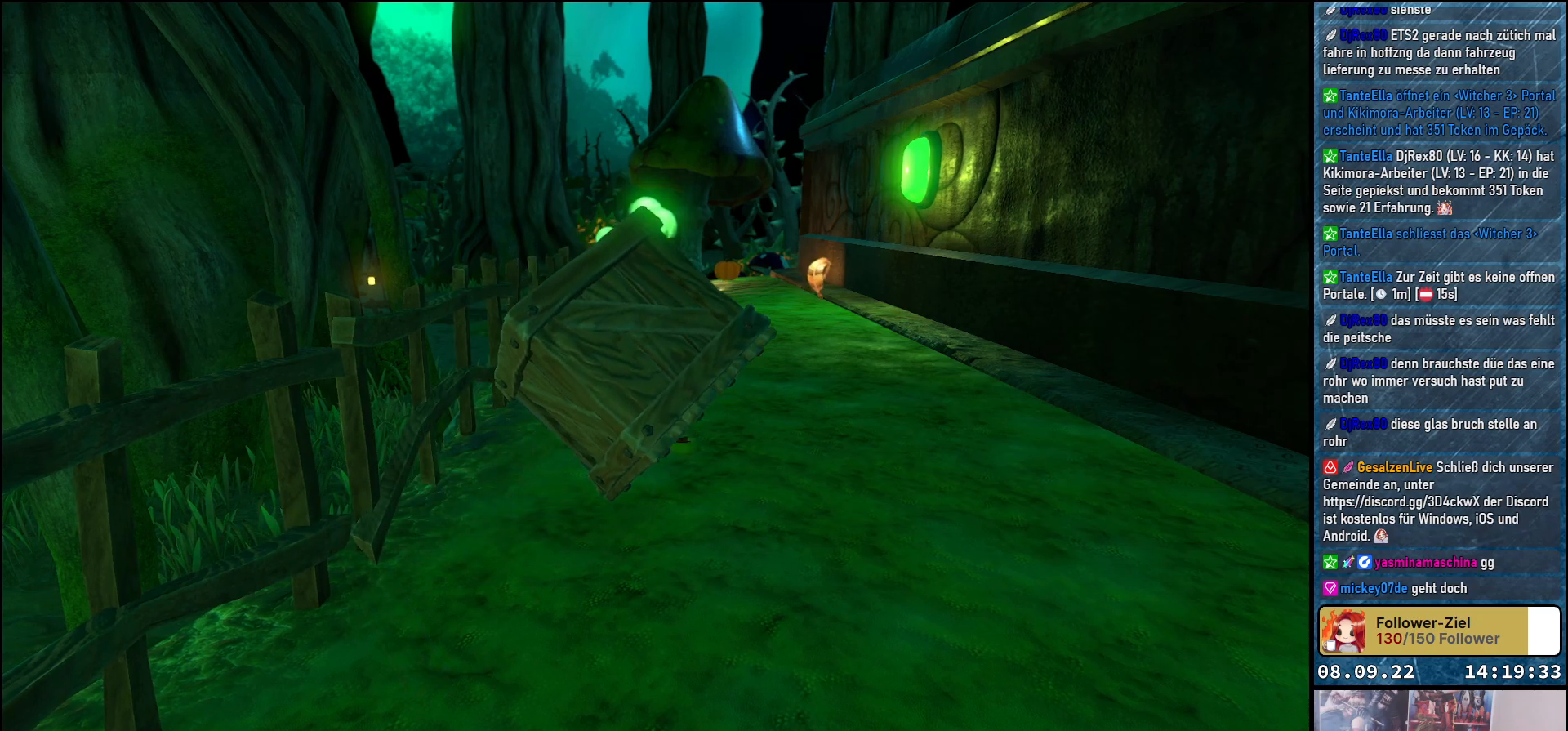
{"buttons": [], "left_stick": "center", "right_stick": "center", "events": [[183, "left_stick", "down"], [433, "left_stick", "center"]]}
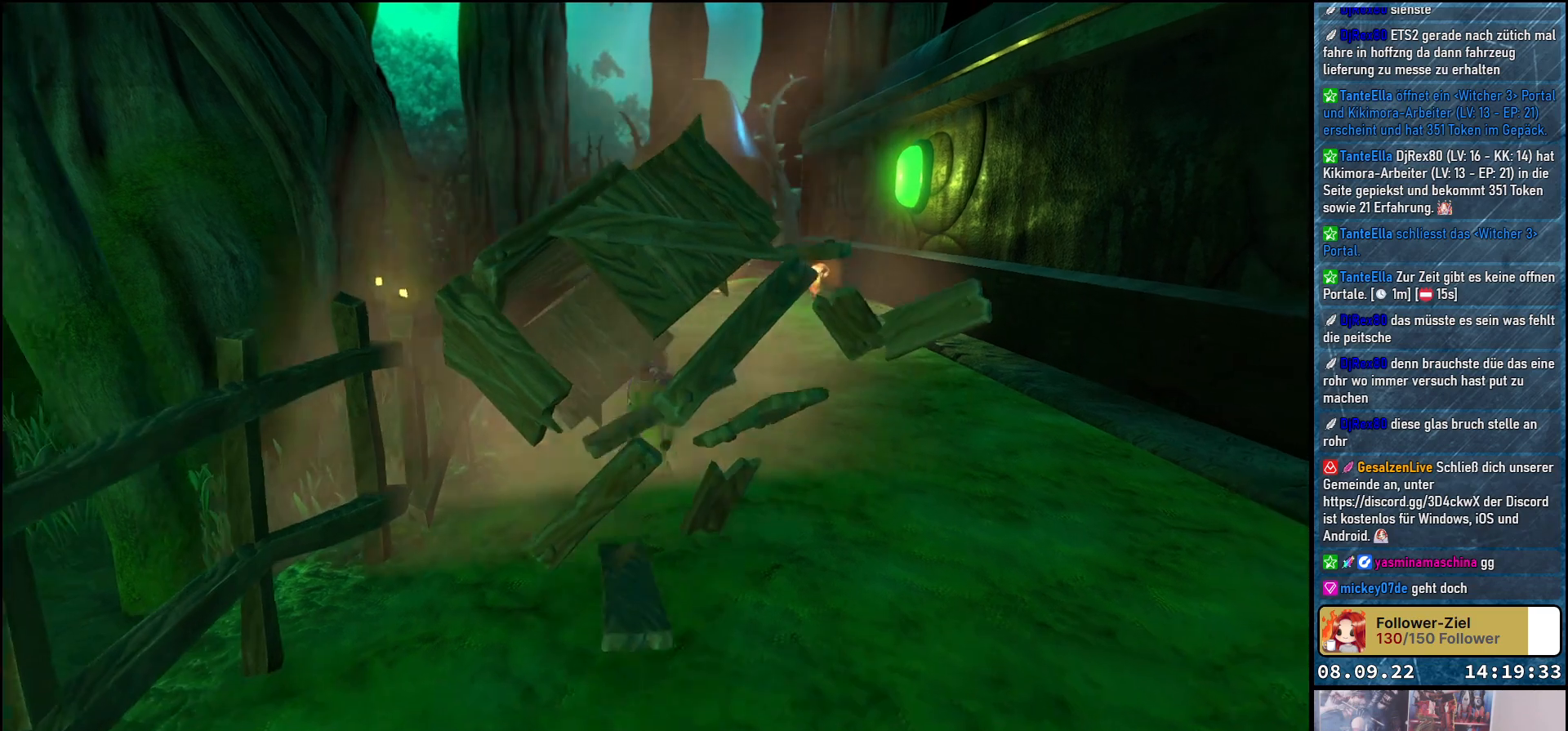
{"buttons": [], "left_stick": "up-right", "right_stick": "center", "events": [[117, "left_stick", "down-left"], [150, "B", "down"], [200, "B", "up"], [267, "left_stick", "center"], [400, "left_stick", "up-right"]]}
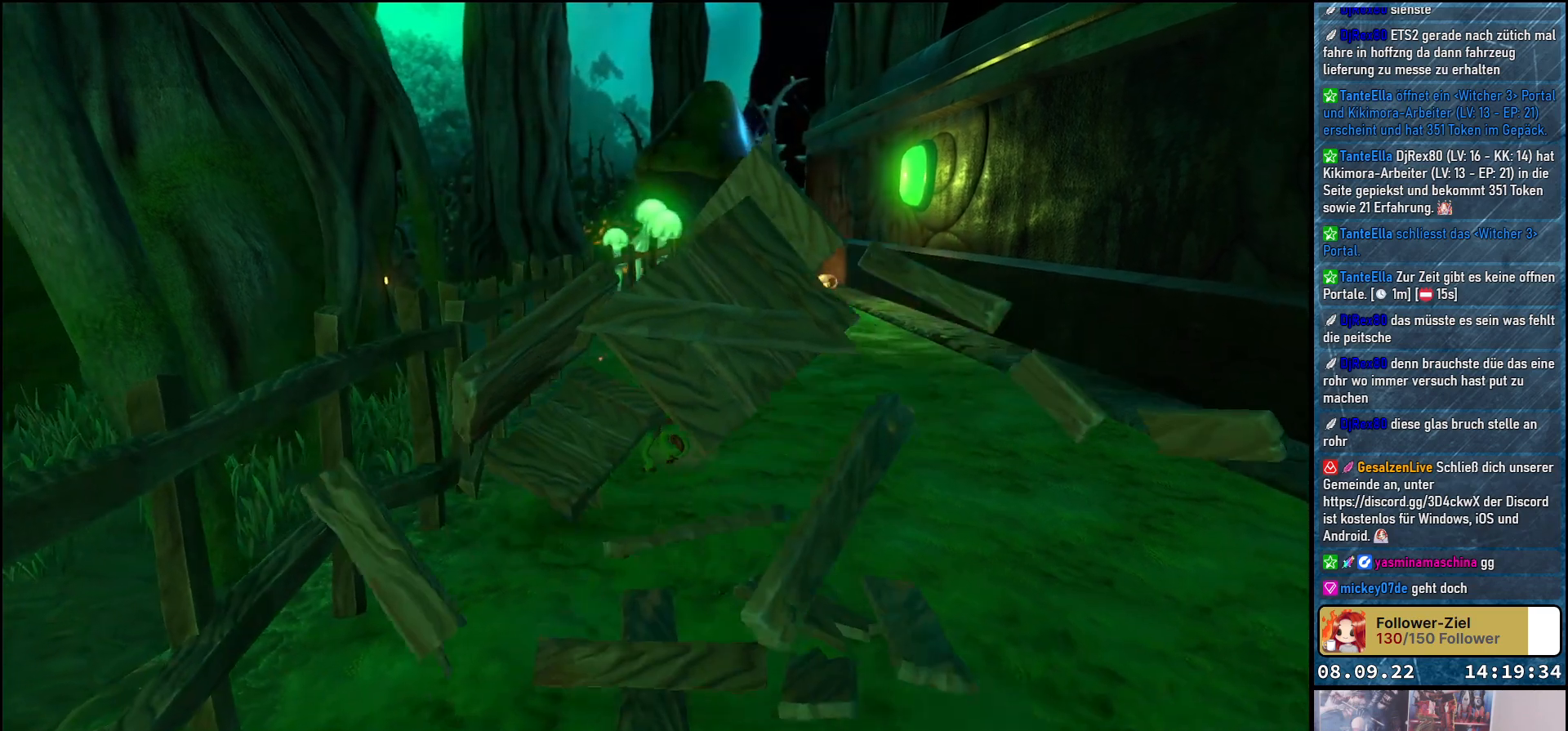
{"buttons": [], "left_stick": "up", "right_stick": "center", "events": [[167, "left_stick", "up"], [350, "B", "down"], [483, "B", "up"]]}
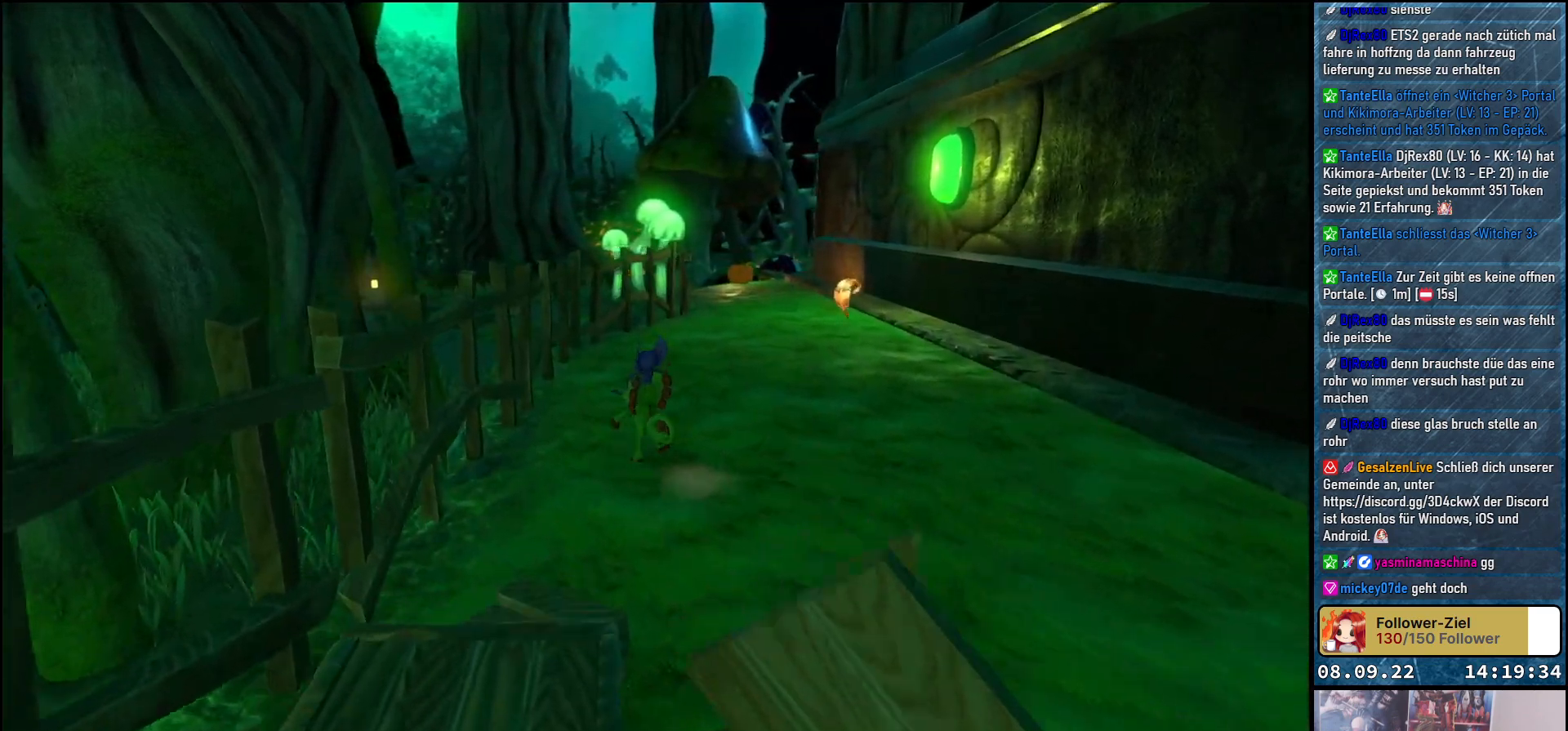
{"buttons": [], "left_stick": "up-right", "right_stick": "center", "events": [[133, "left_stick", "up-right"]]}
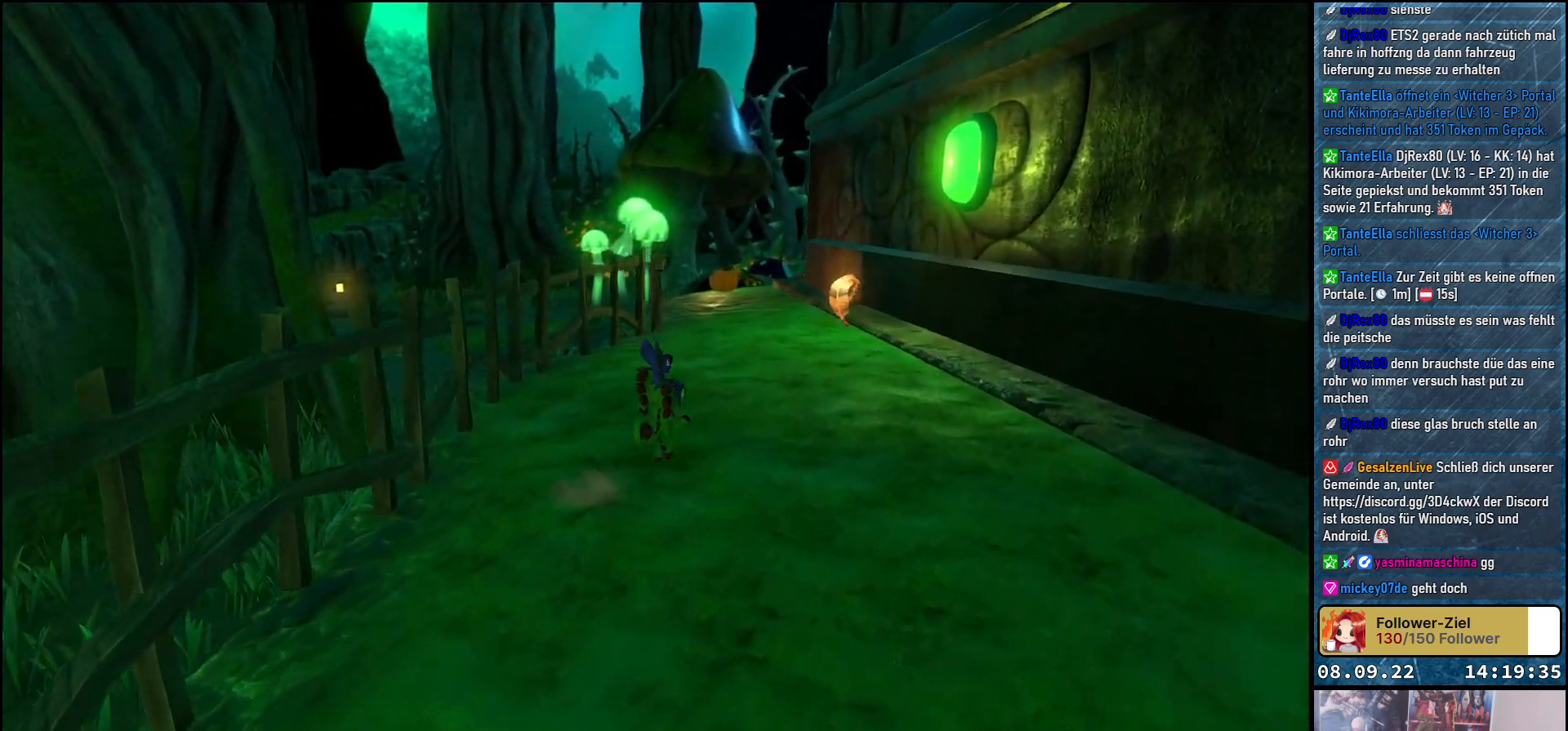
{"buttons": [], "left_stick": "up-right", "right_stick": "down", "events": [[433, "right_stick", "down"]]}
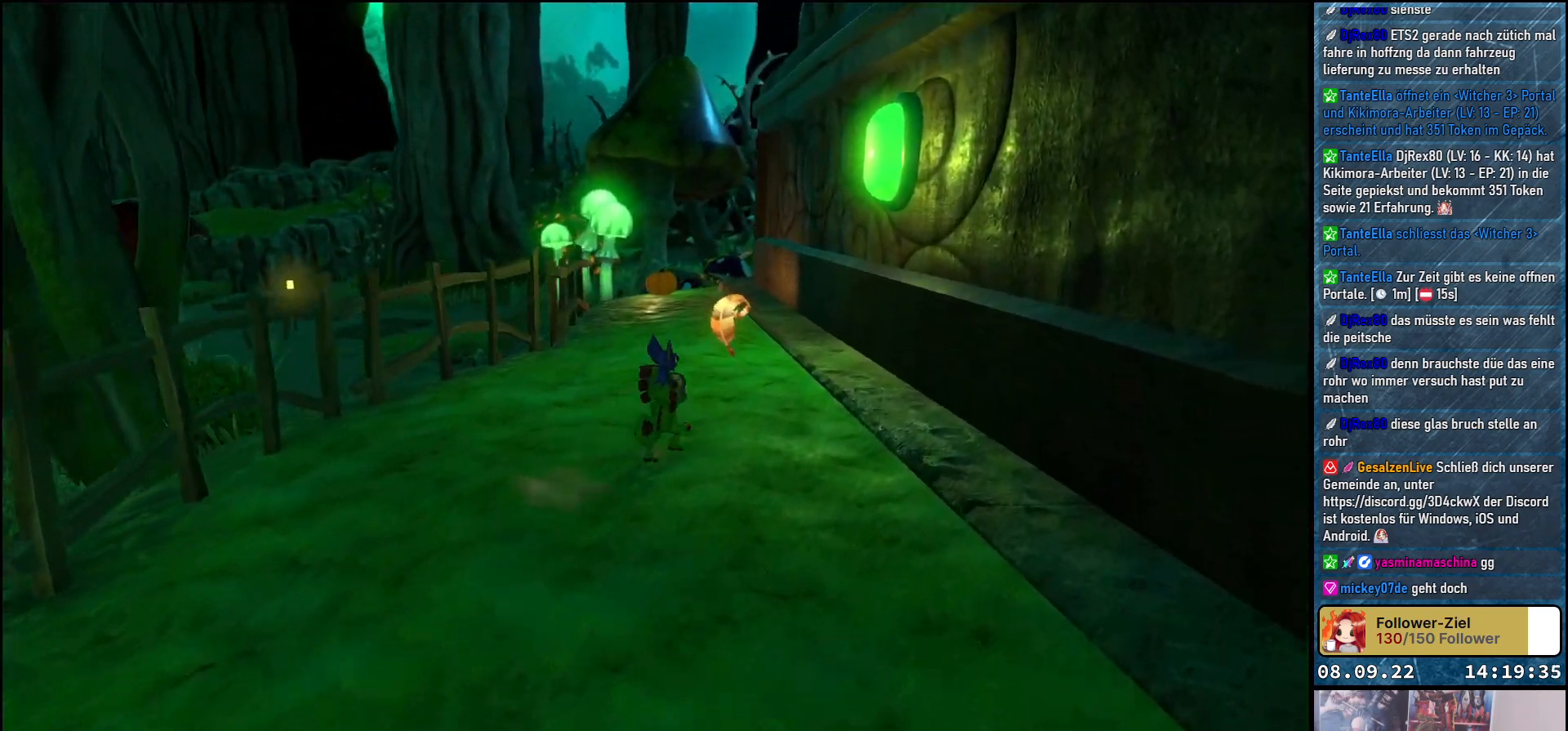
{"buttons": [], "left_stick": "up", "right_stick": "center", "events": [[167, "right_stick", "center"], [217, "left_stick", "up"]]}
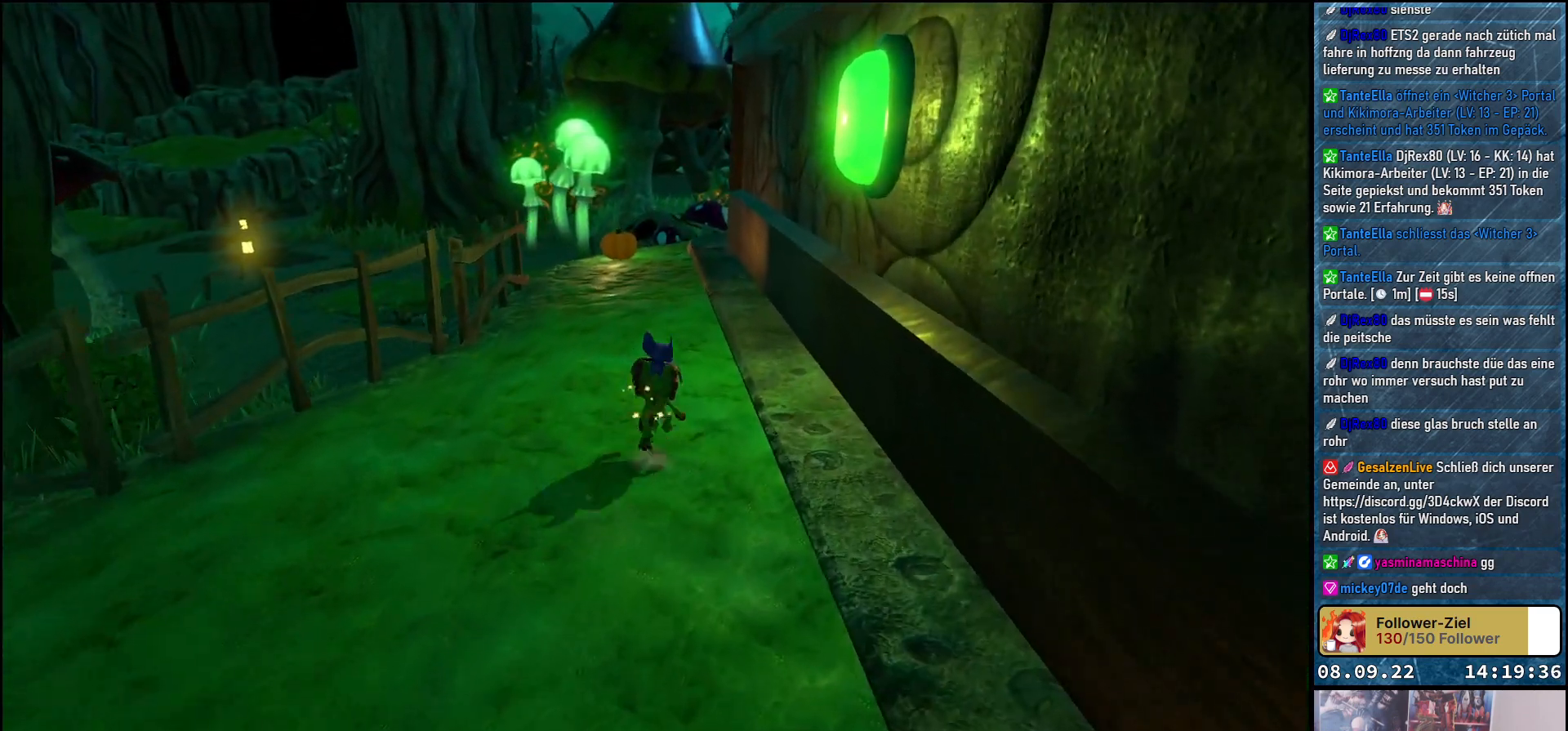
{"buttons": [], "left_stick": "up", "right_stick": "center", "events": []}
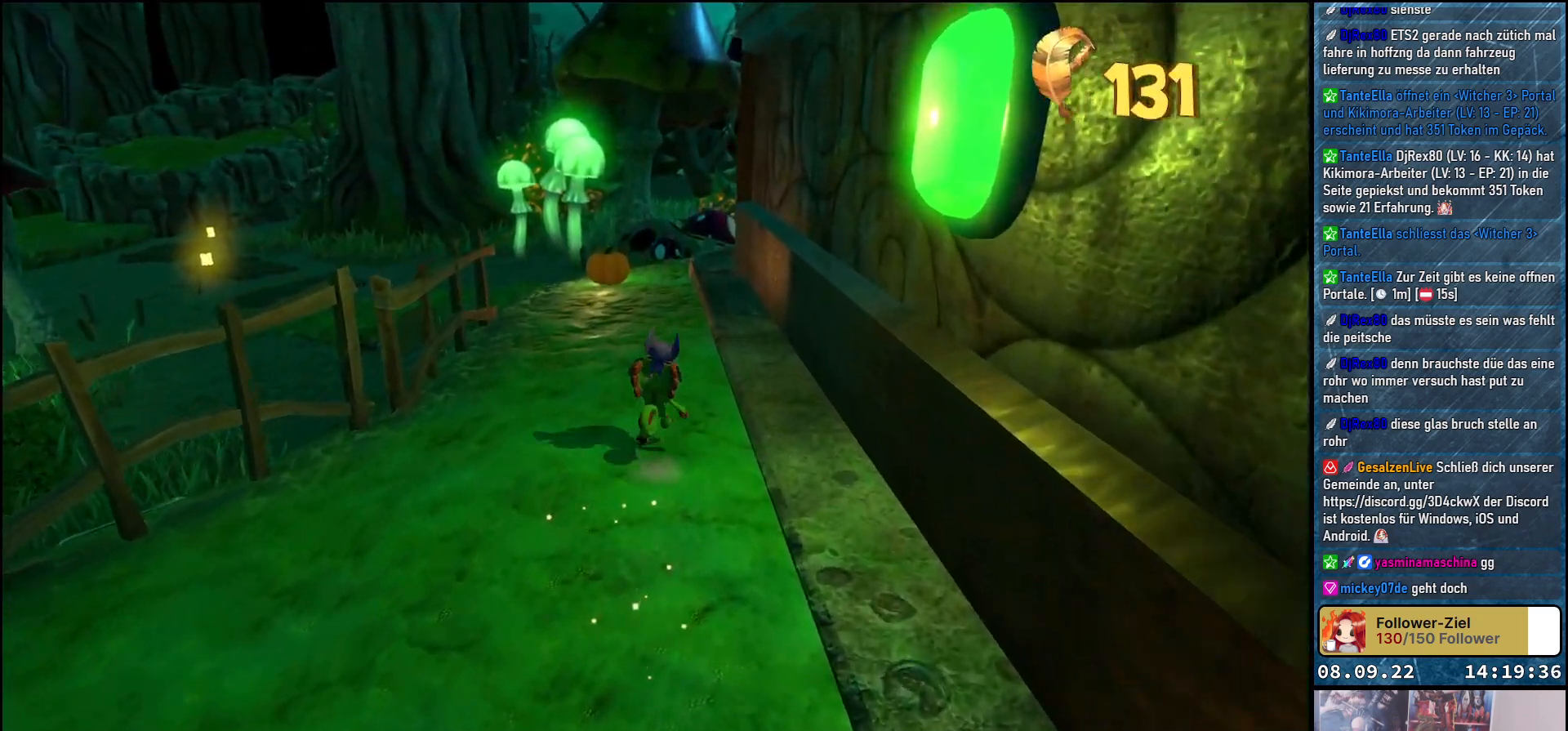
{"buttons": [], "left_stick": "up", "right_stick": "center", "events": []}
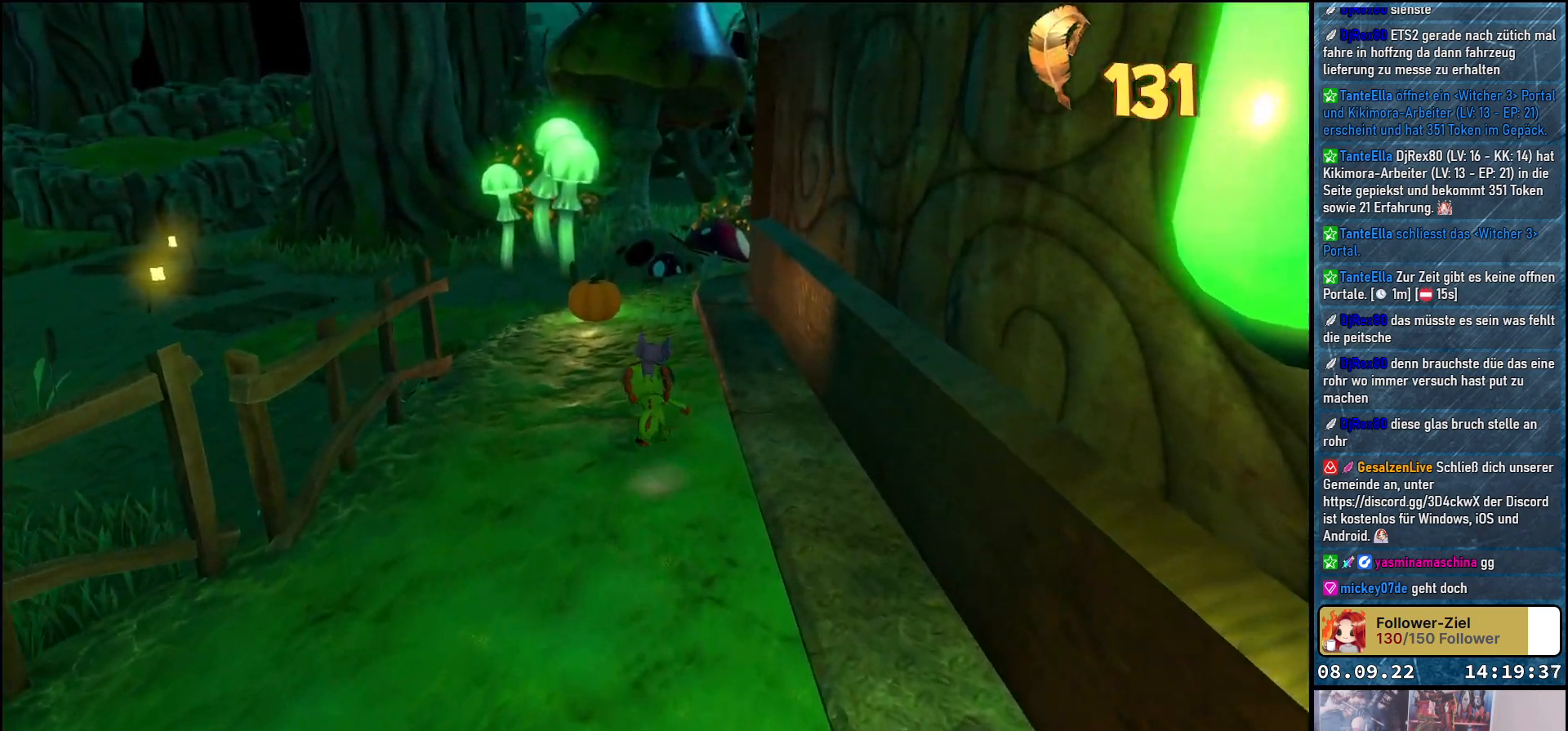
{"buttons": ["X"], "left_stick": "up", "right_stick": "center", "events": [[400, "X", "down"]]}
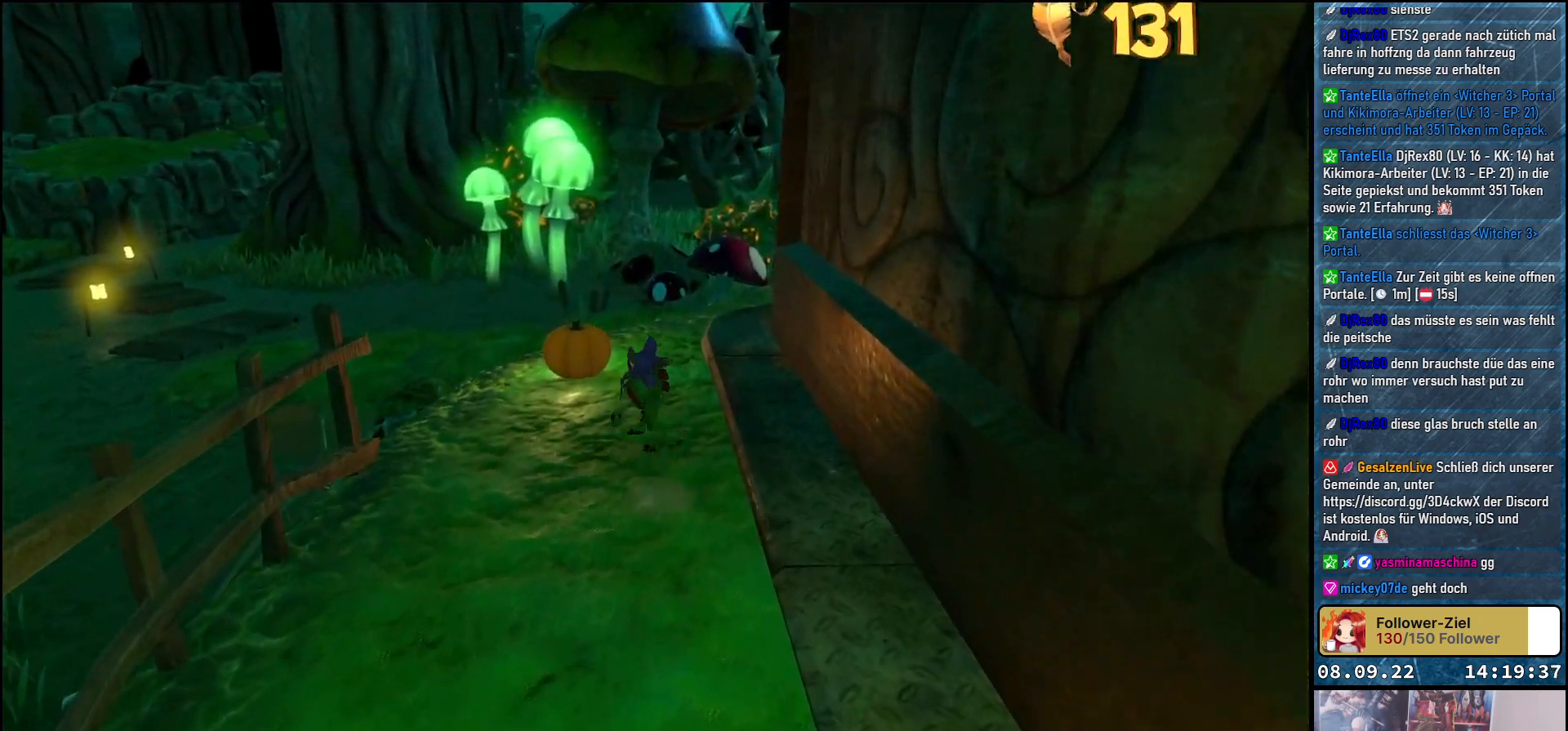
{"buttons": [], "left_stick": "up", "right_stick": "right", "events": [[50, "X", "up"], [450, "right_stick", "right"]]}
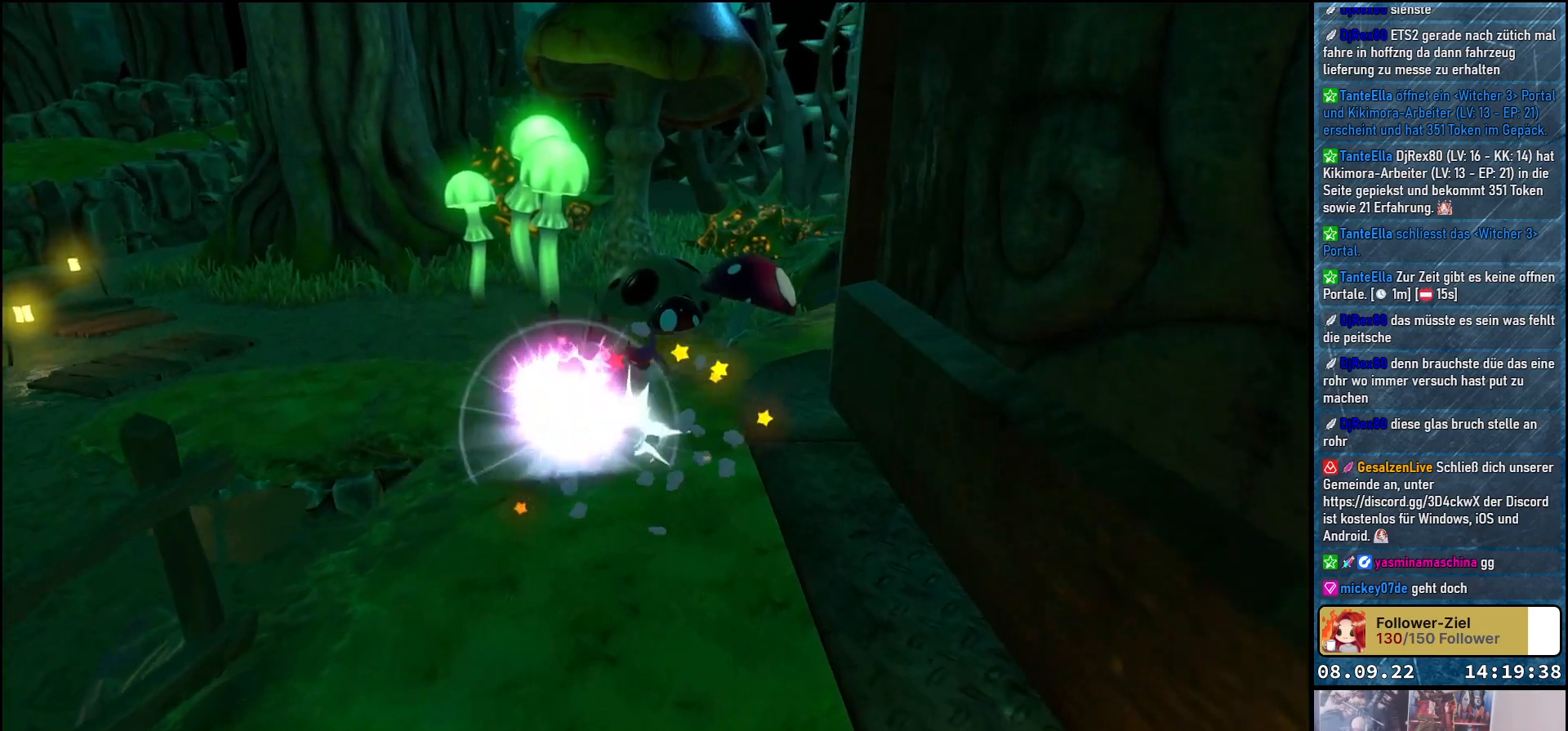
{"buttons": [], "left_stick": "center", "right_stick": "right", "events": [[150, "left_stick", "center"]]}
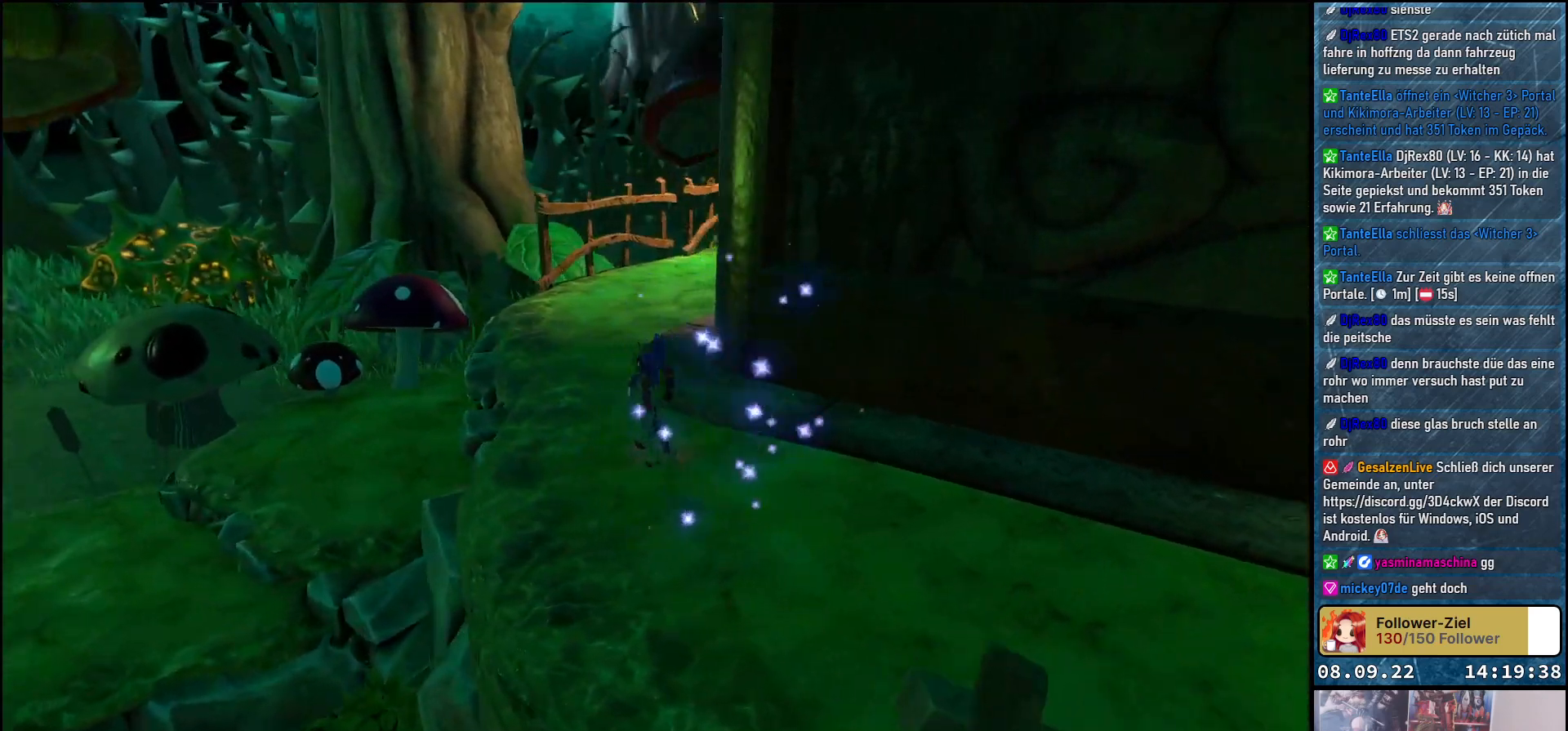
{"buttons": [], "left_stick": "center", "right_stick": "up-right", "events": [[267, "right_stick", "up-right"]]}
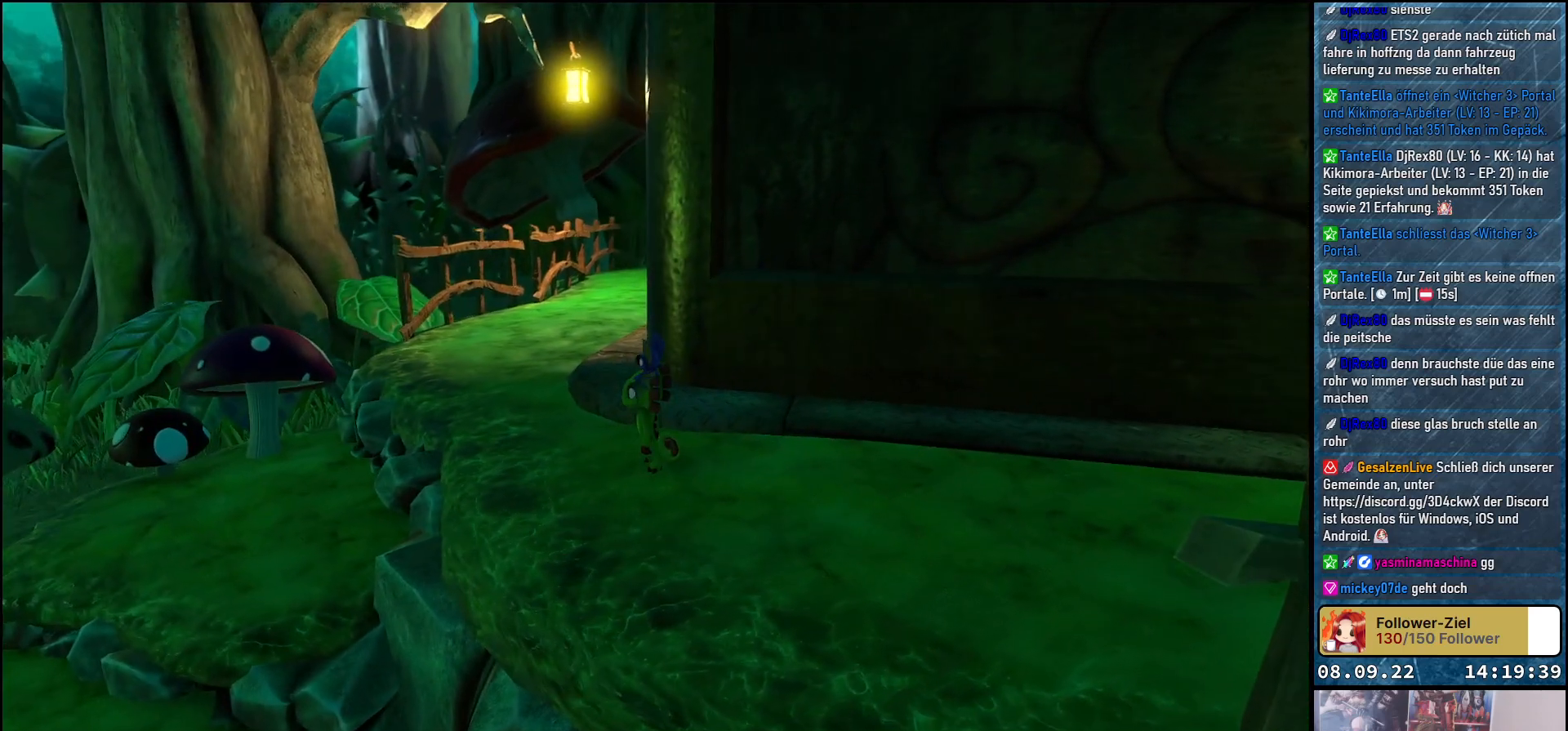
{"buttons": [], "left_stick": "center", "right_stick": "right", "events": [[17, "right_stick", "center"], [183, "right_stick", "right"]]}
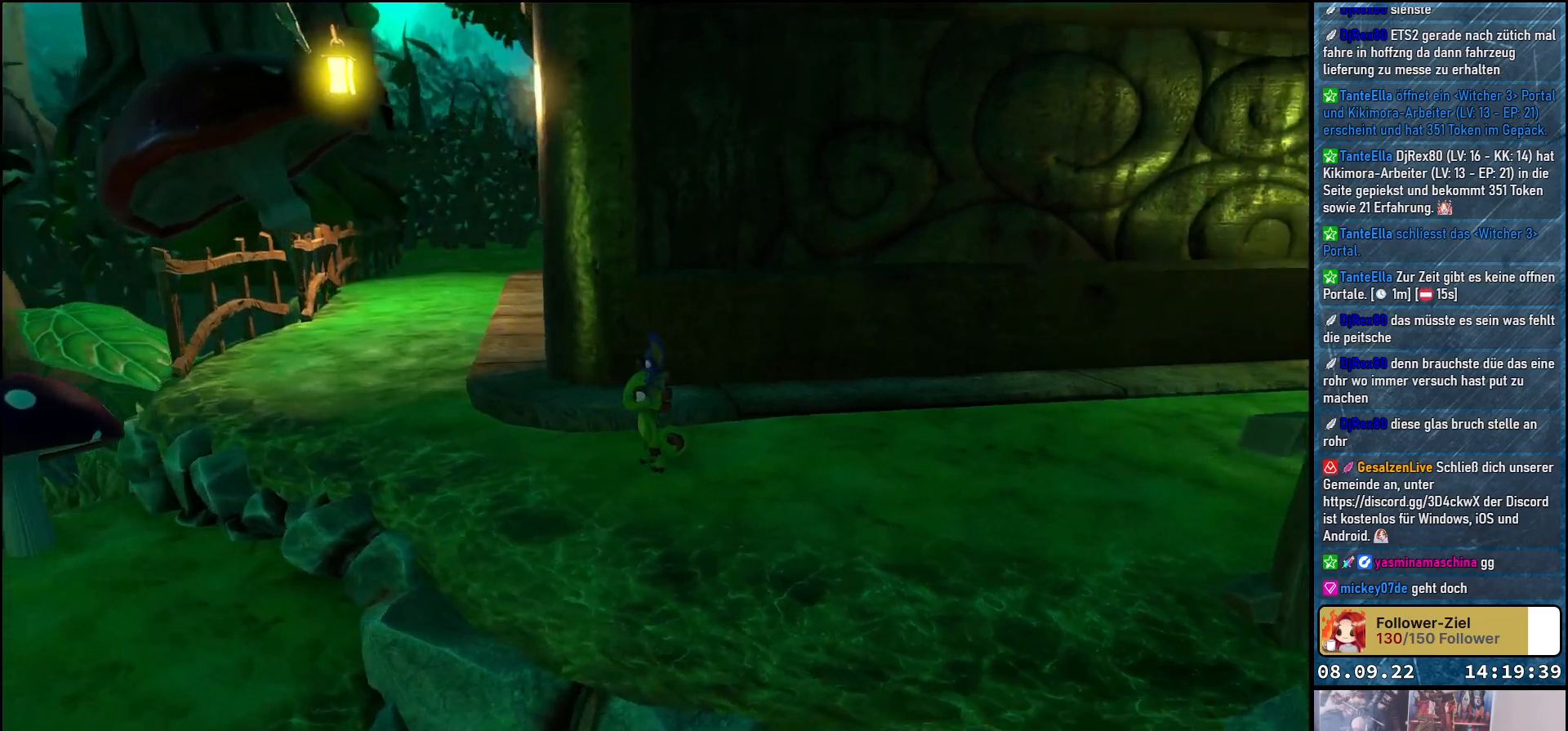
{"buttons": [], "left_stick": "center", "right_stick": "right", "events": []}
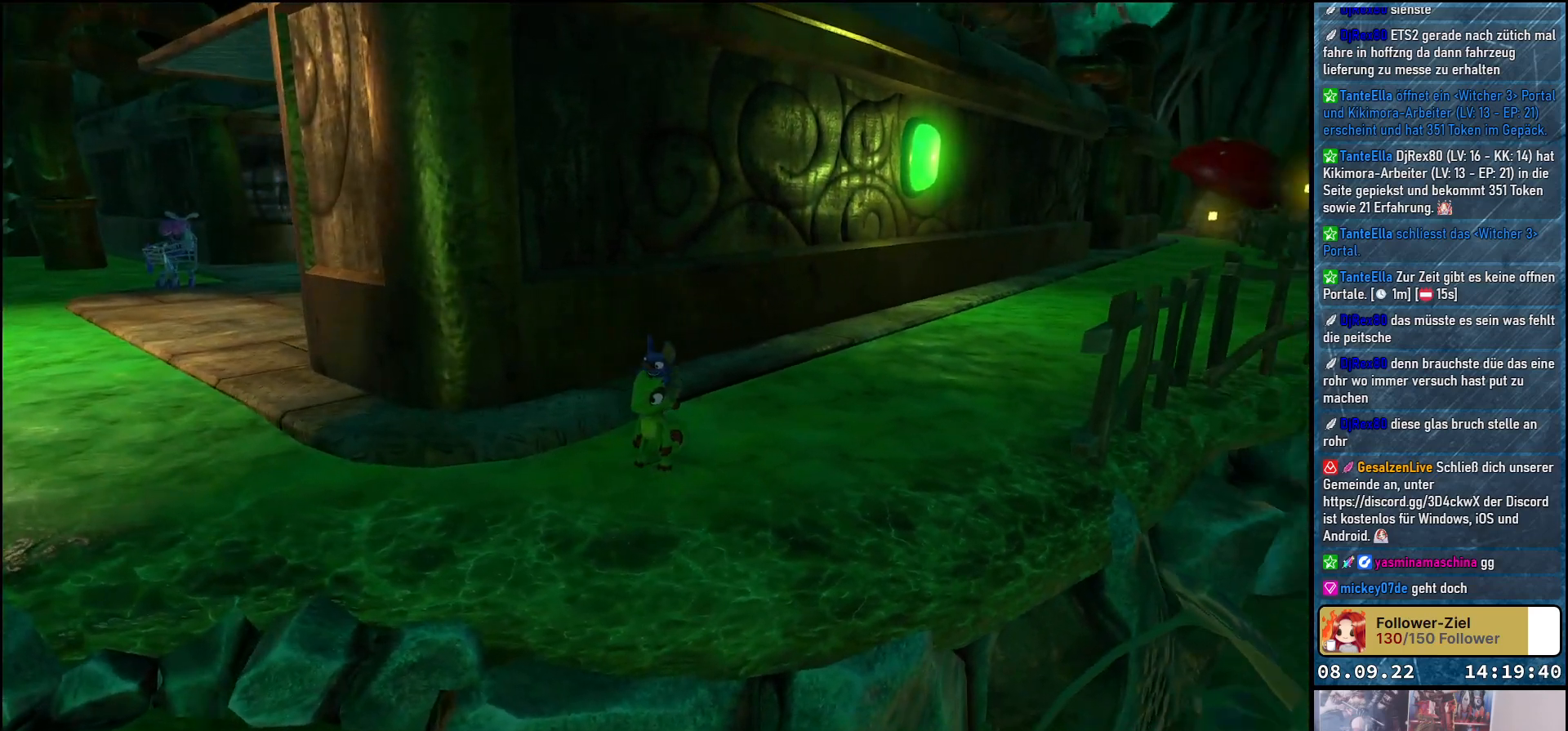
{"buttons": [], "left_stick": "right", "right_stick": "center", "events": [[433, "right_stick", "center"], [467, "left_stick", "right"]]}
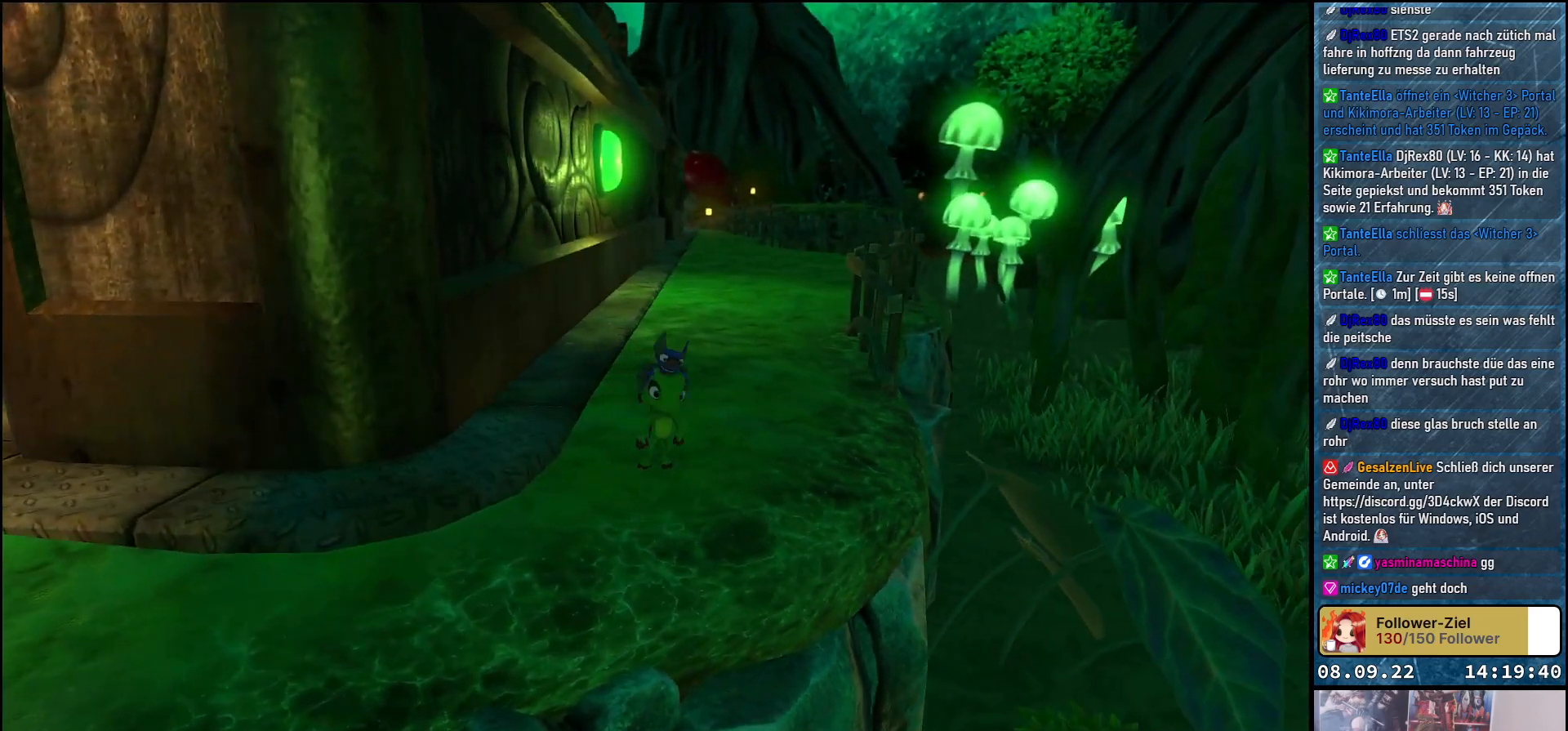
{"buttons": [], "left_stick": "up-right", "right_stick": "center", "events": [[117, "left_stick", "up-right"], [317, "A", "down"], [450, "A", "up"]]}
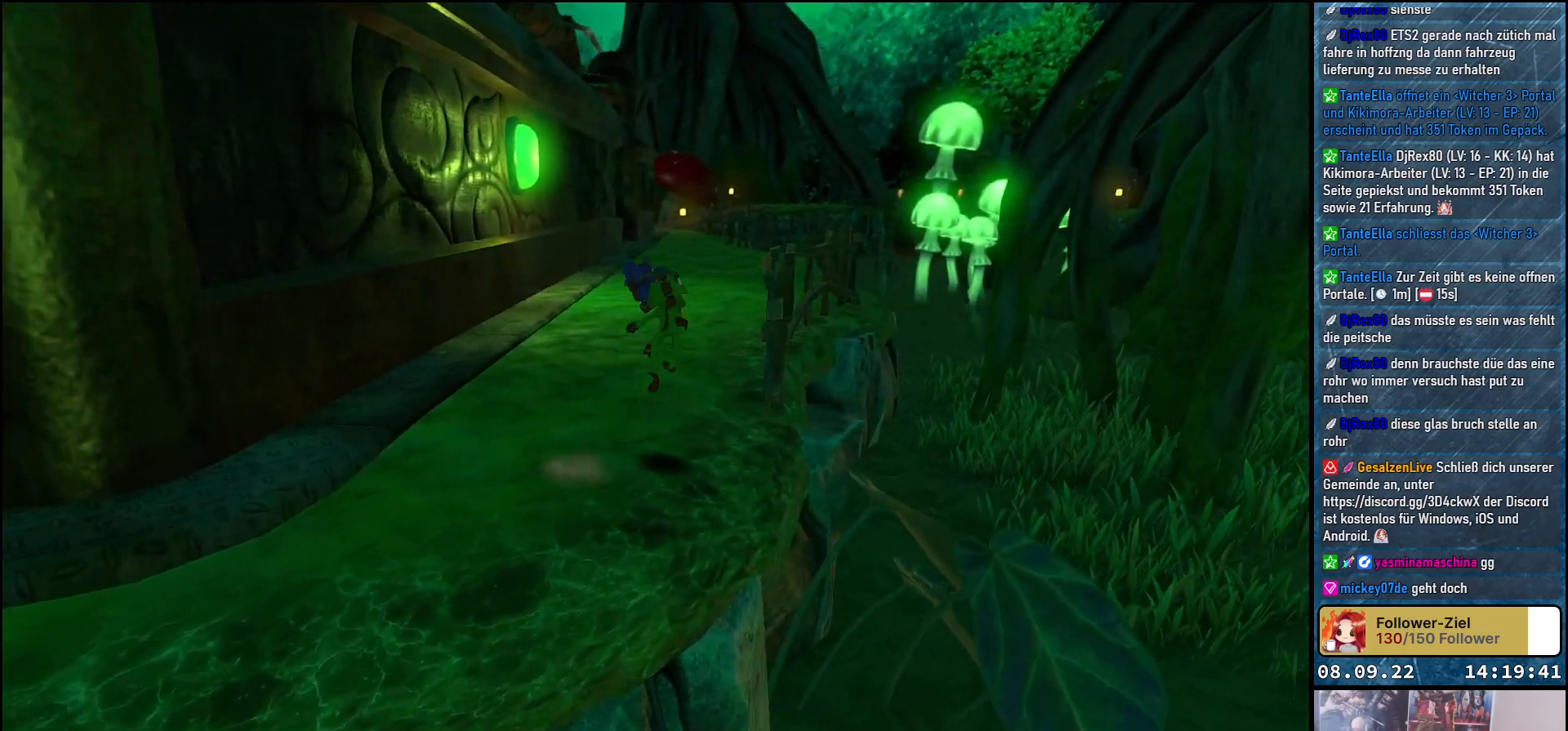
{"buttons": [], "left_stick": "up", "right_stick": "center", "events": [[33, "A", "down"], [33, "left_stick", "up"], [500, "A", "up"]]}
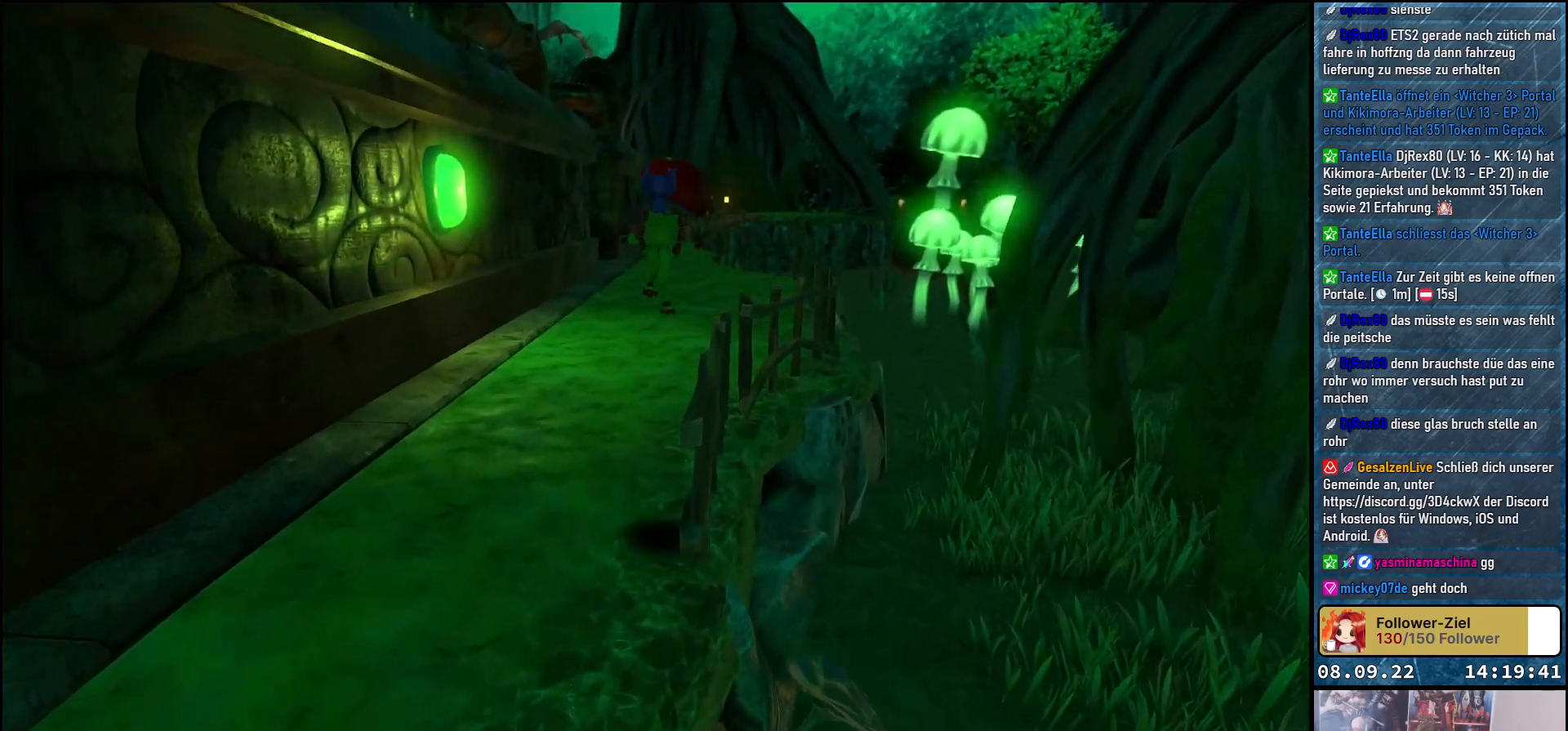
{"buttons": [], "left_stick": "center", "right_stick": "center", "events": [[17, "left_stick", "up-right"], [183, "left_stick", "center"]]}
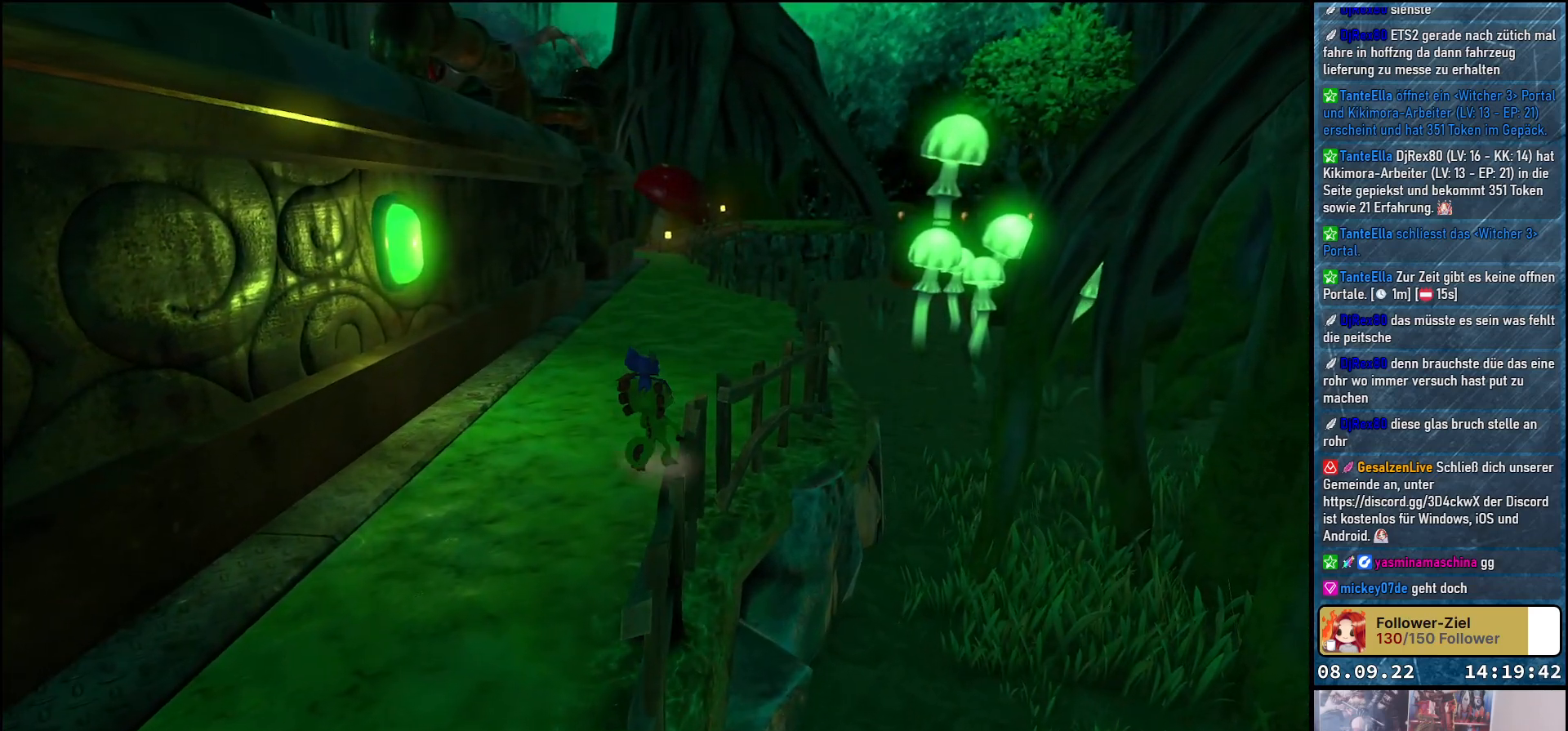
{"buttons": [], "left_stick": "center", "right_stick": "center", "events": [[300, "left_stick", "up-right"], [400, "left_stick", "center"]]}
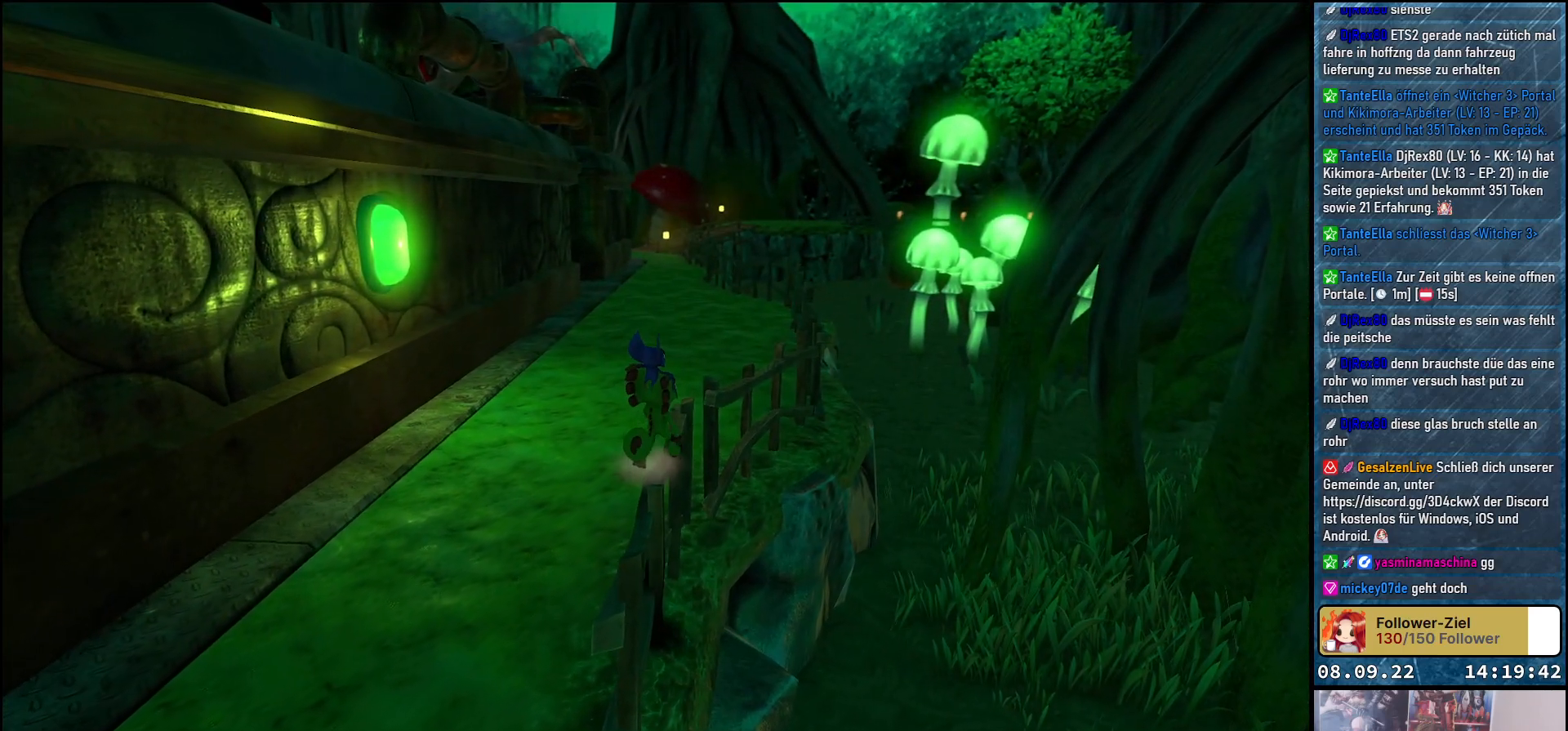
{"buttons": ["L2"], "left_stick": "center", "right_stick": "center", "events": [[50, "L2", "down"]]}
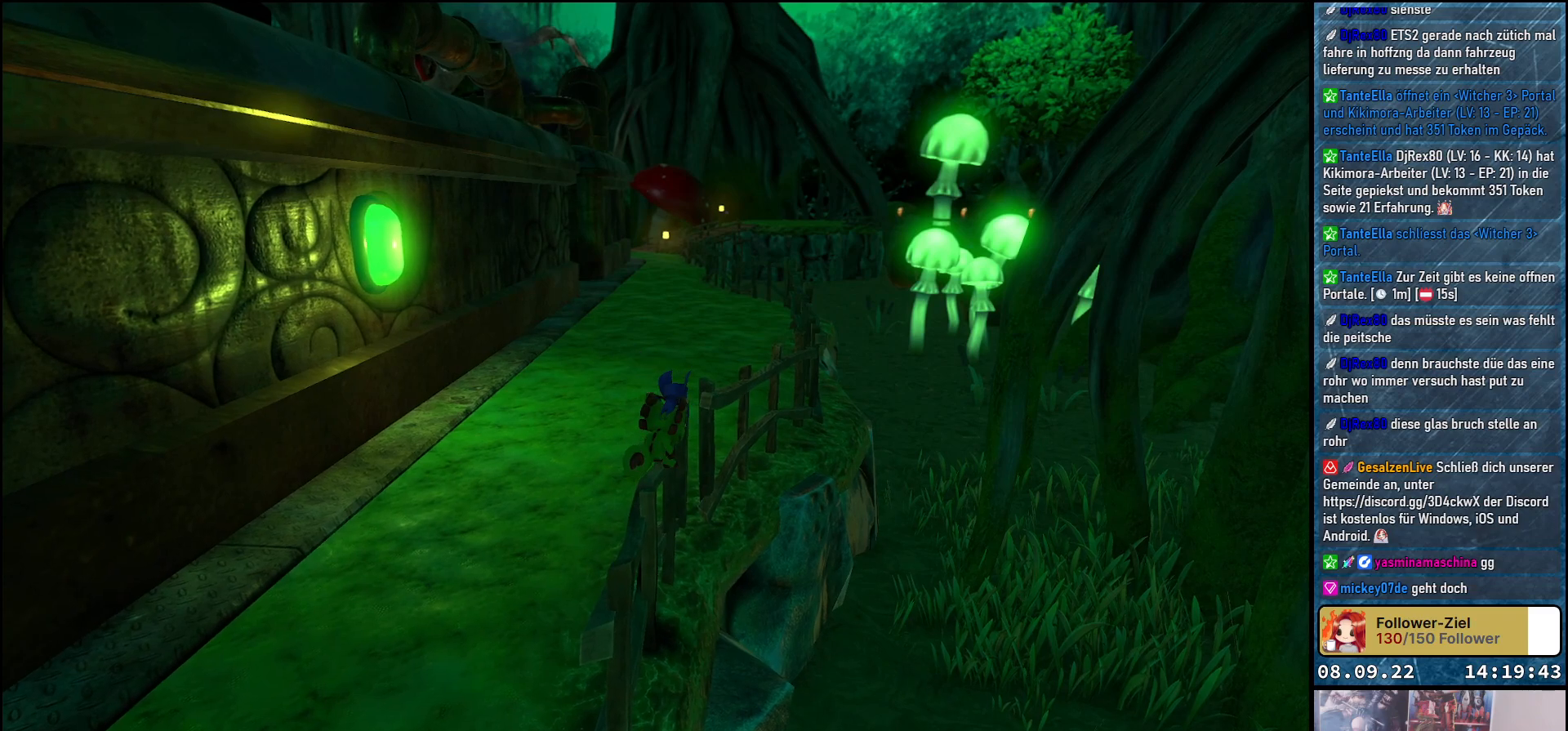
{"buttons": ["A", "L2"], "left_stick": "center", "right_stick": "center", "events": [[133, "A", "down"]]}
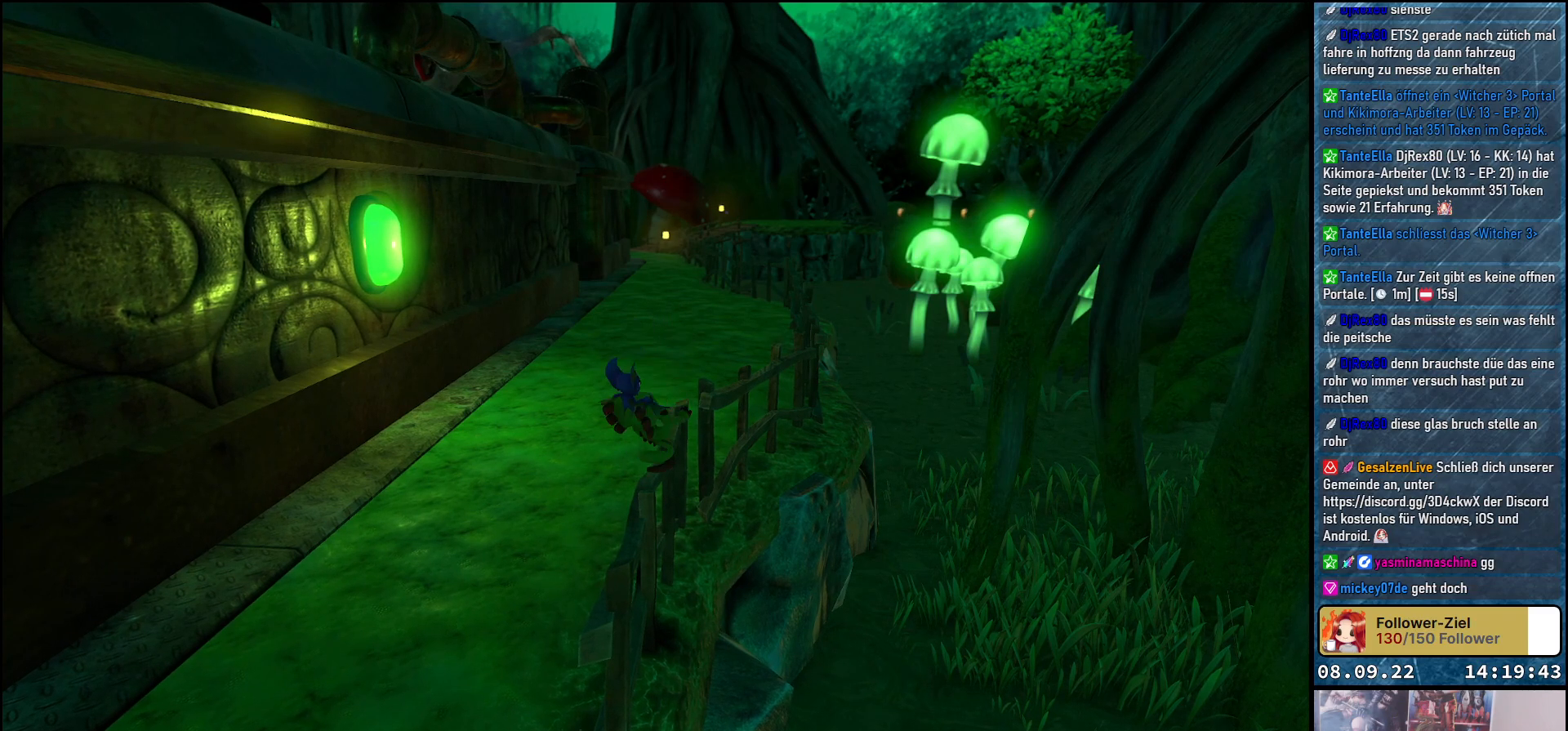
{"buttons": ["A", "L2"], "left_stick": "up-left", "right_stick": "center", "events": [[133, "left_stick", "left"], [267, "left_stick", "up-left"]]}
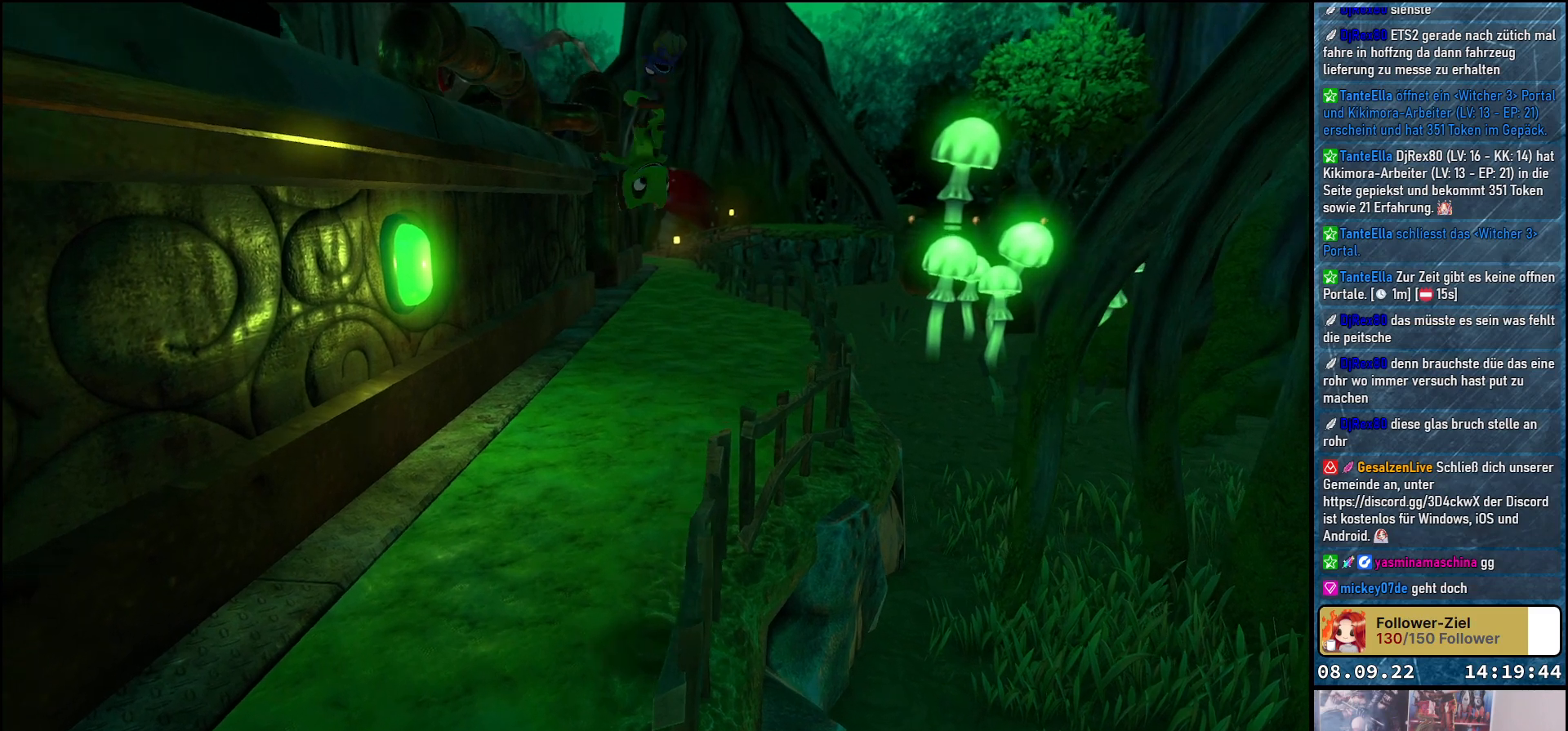
{"buttons": ["A", "L2"], "left_stick": "up-left", "right_stick": "center", "events": []}
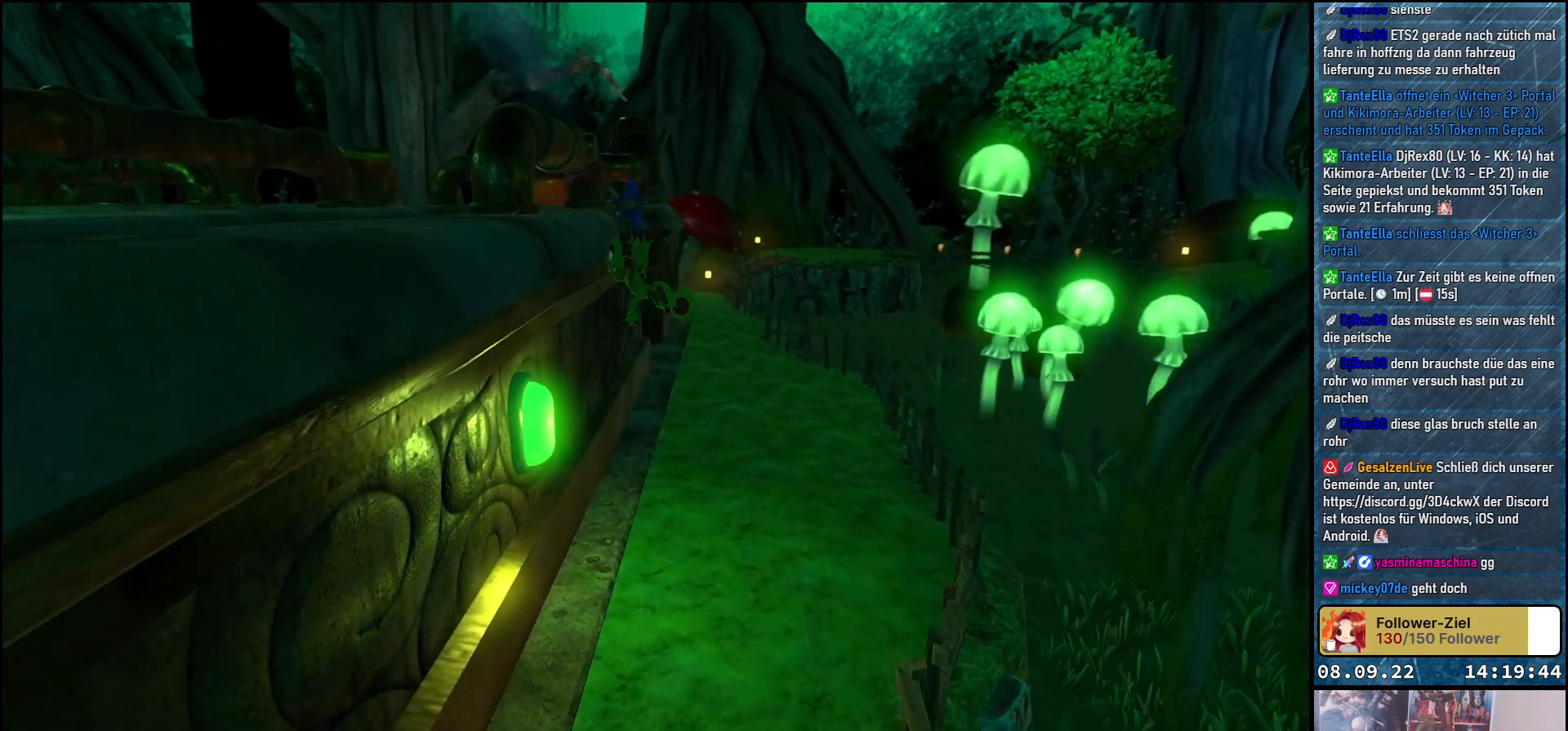
{"buttons": ["A", "L2"], "left_stick": "up-left", "right_stick": "center", "events": []}
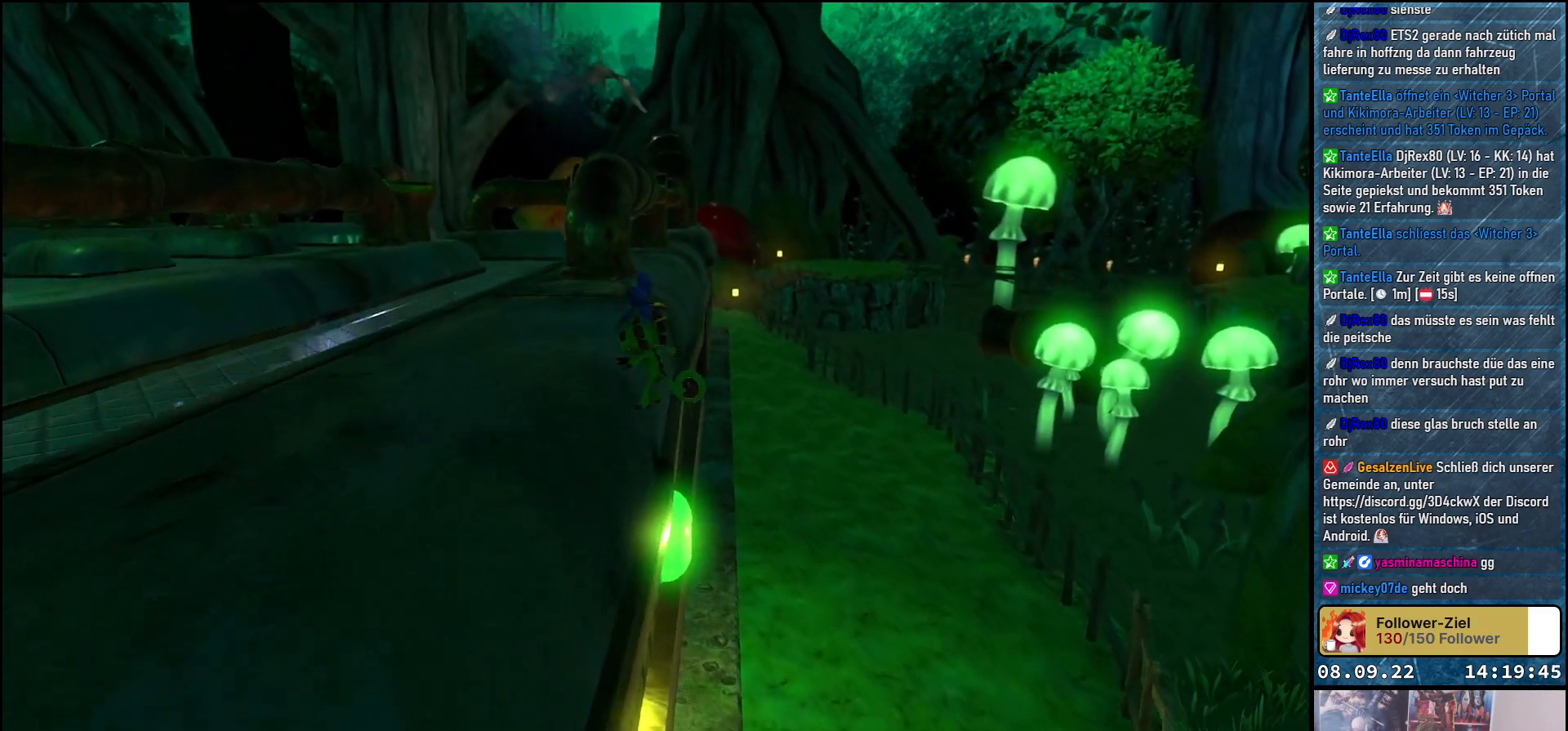
{"buttons": ["L2"], "left_stick": "up-left", "right_stick": "center", "events": [[417, "A", "up"]]}
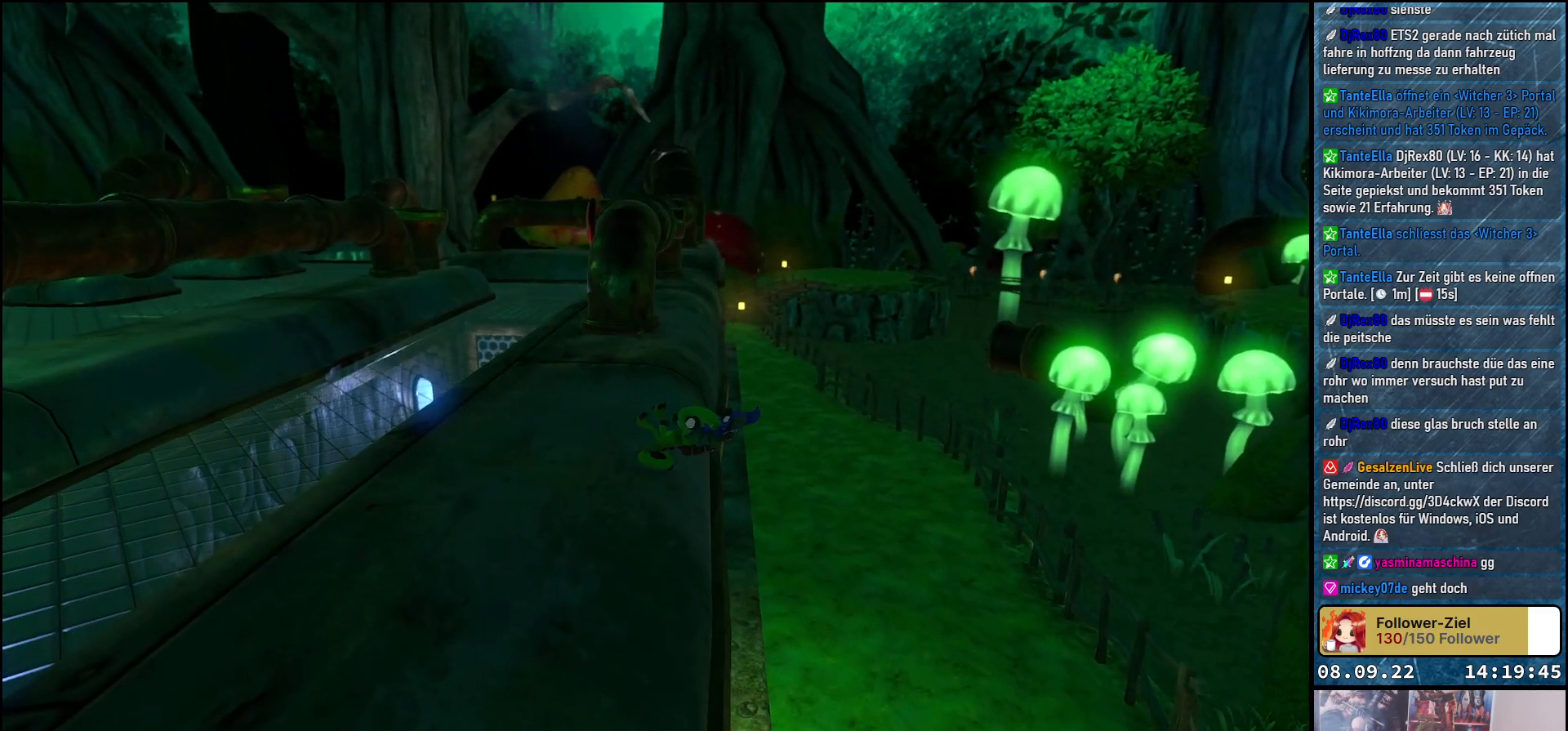
{"buttons": [], "left_stick": "up-left", "right_stick": "down-left", "events": [[217, "right_stick", "down-left"], [467, "L2", "up"]]}
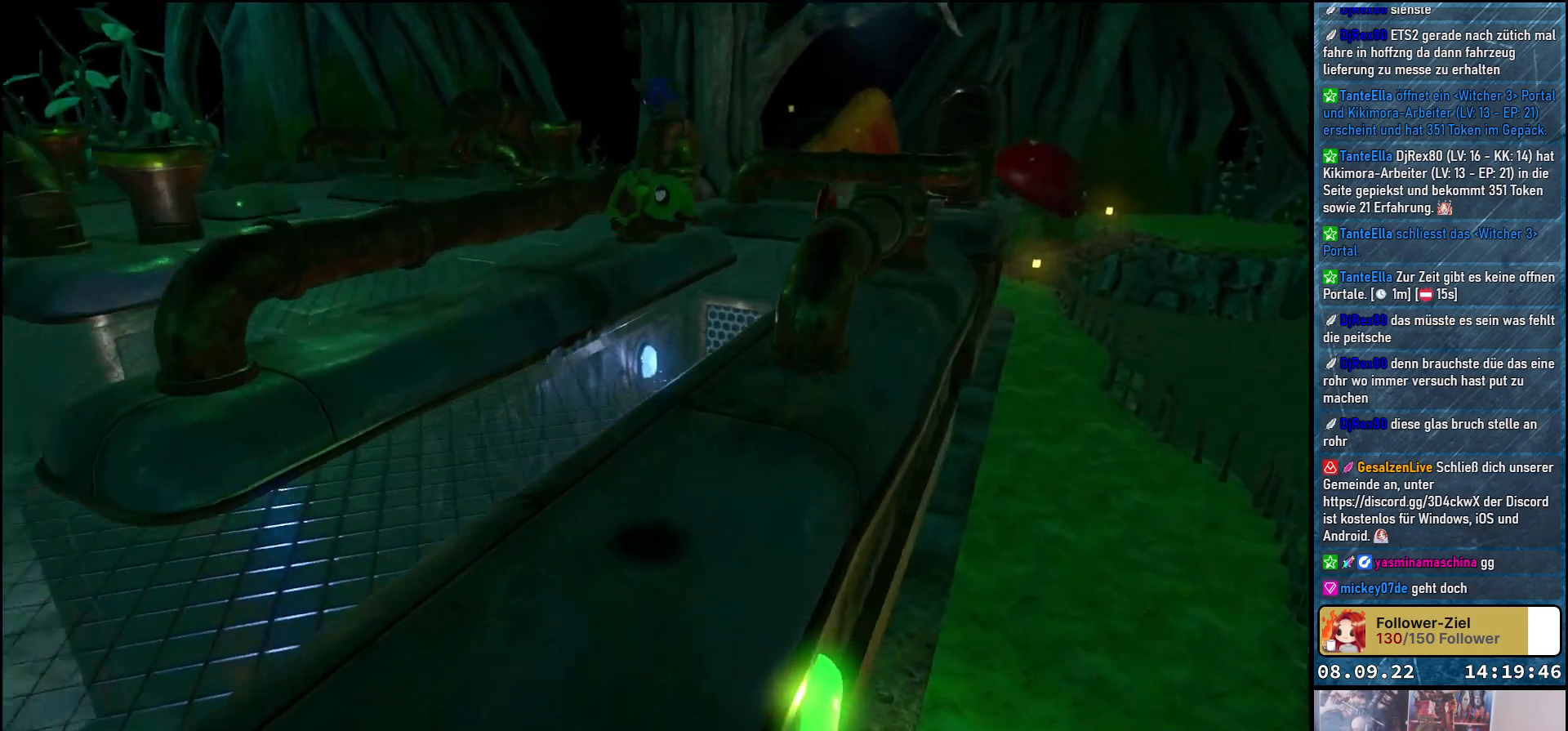
{"buttons": [], "left_stick": "down-right", "right_stick": "up-left", "events": [[117, "left_stick", "center"], [217, "right_stick", "left"], [417, "left_stick", "down-right"], [450, "right_stick", "up-left"]]}
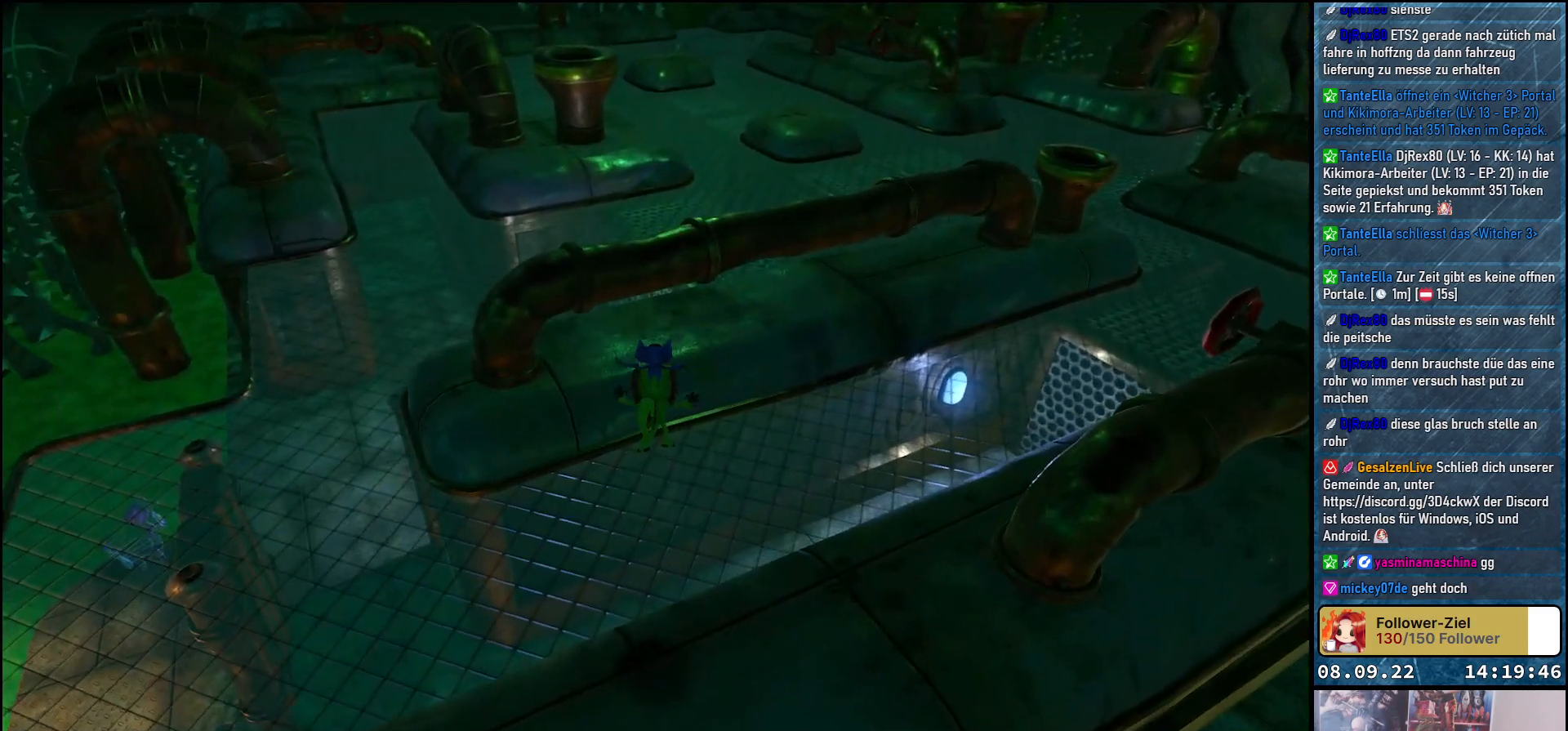
{"buttons": [], "left_stick": "up-left", "right_stick": "left", "events": [[133, "left_stick", "center"], [183, "right_stick", "left"], [350, "left_stick", "left"], [433, "left_stick", "up-left"]]}
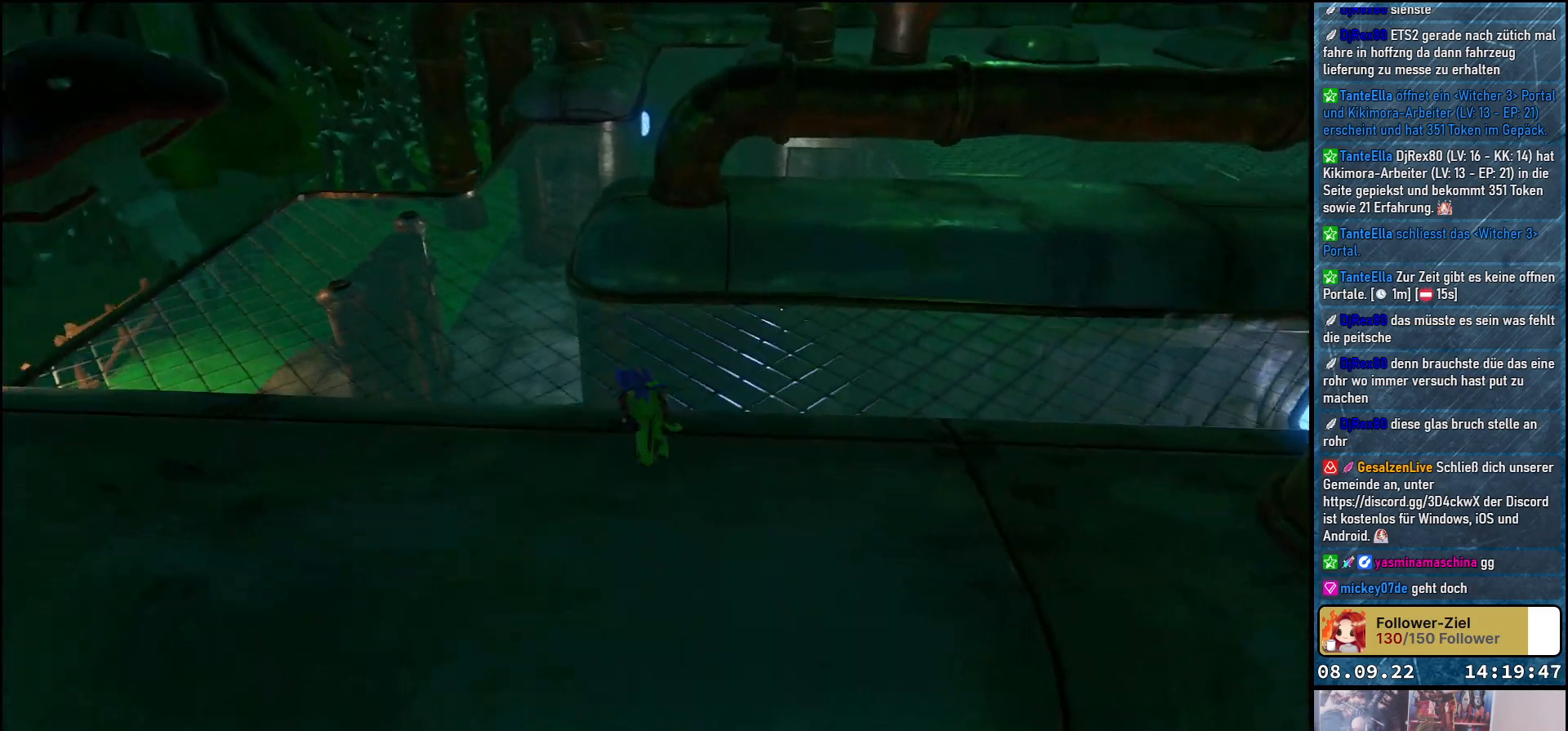
{"buttons": ["A"], "left_stick": "up", "right_stick": "center", "events": [[50, "right_stick", "center"], [117, "left_stick", "up"], [150, "A", "down"], [317, "A", "up"], [417, "A", "down"]]}